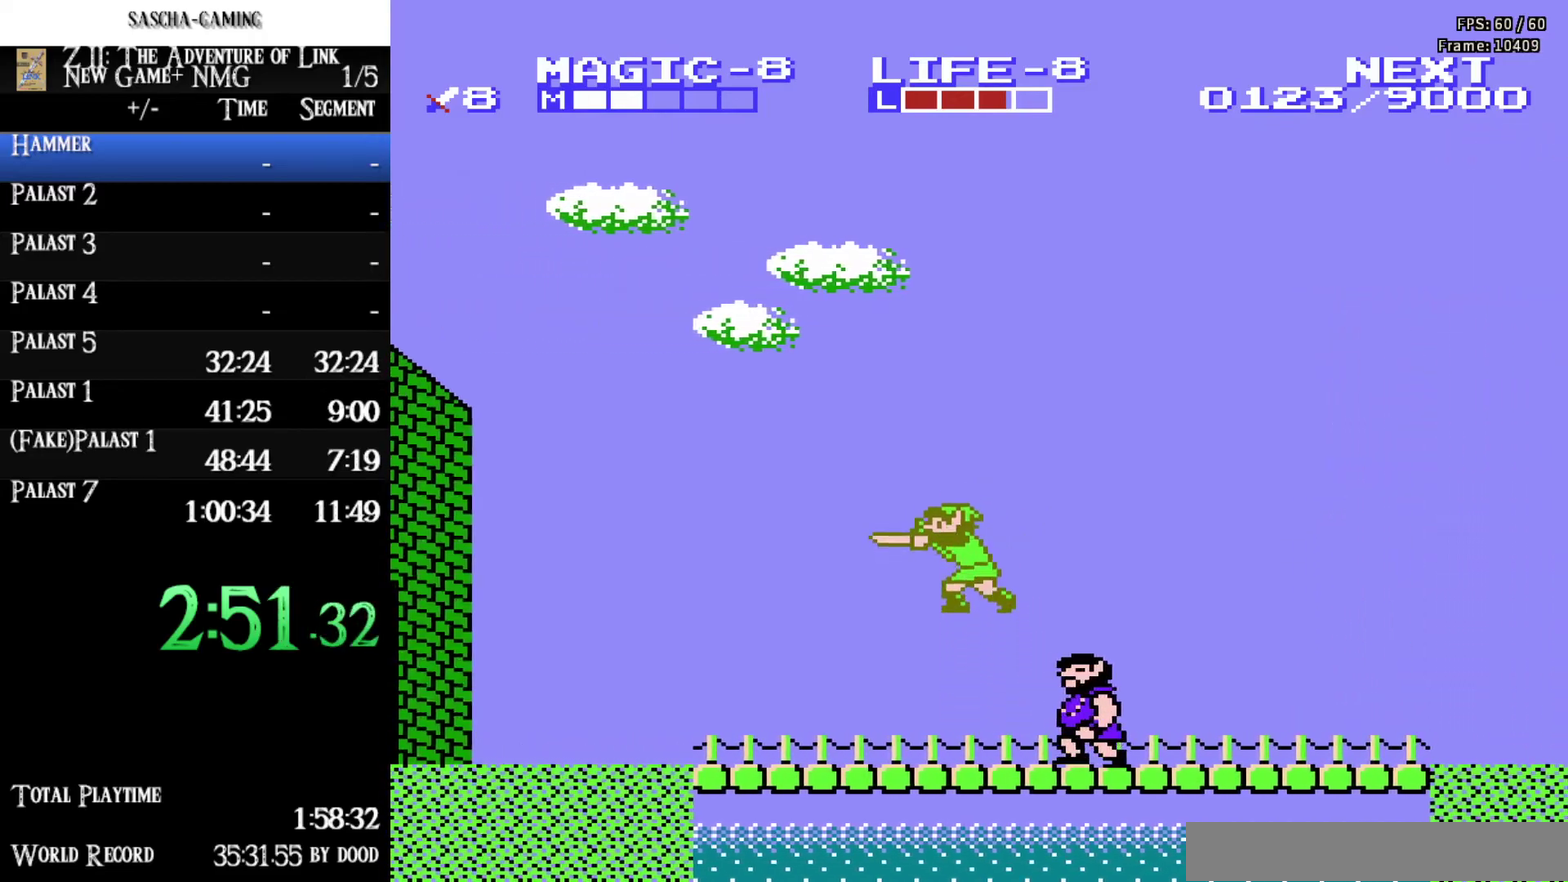
Gameplay with a controller (Nintendo layout); each line is a JSON object with the inputs held at the frame after it. "events" lists button and stick changes between this image and that frame as [ms after this image, input, new state], when the widget could be followed in between. Not read: L3 R3.
{"buttons": ["A", "DPAD_LEFT"], "events": [[67, "A", "up"], [67, "B", "up"], [417, "A", "down"]]}
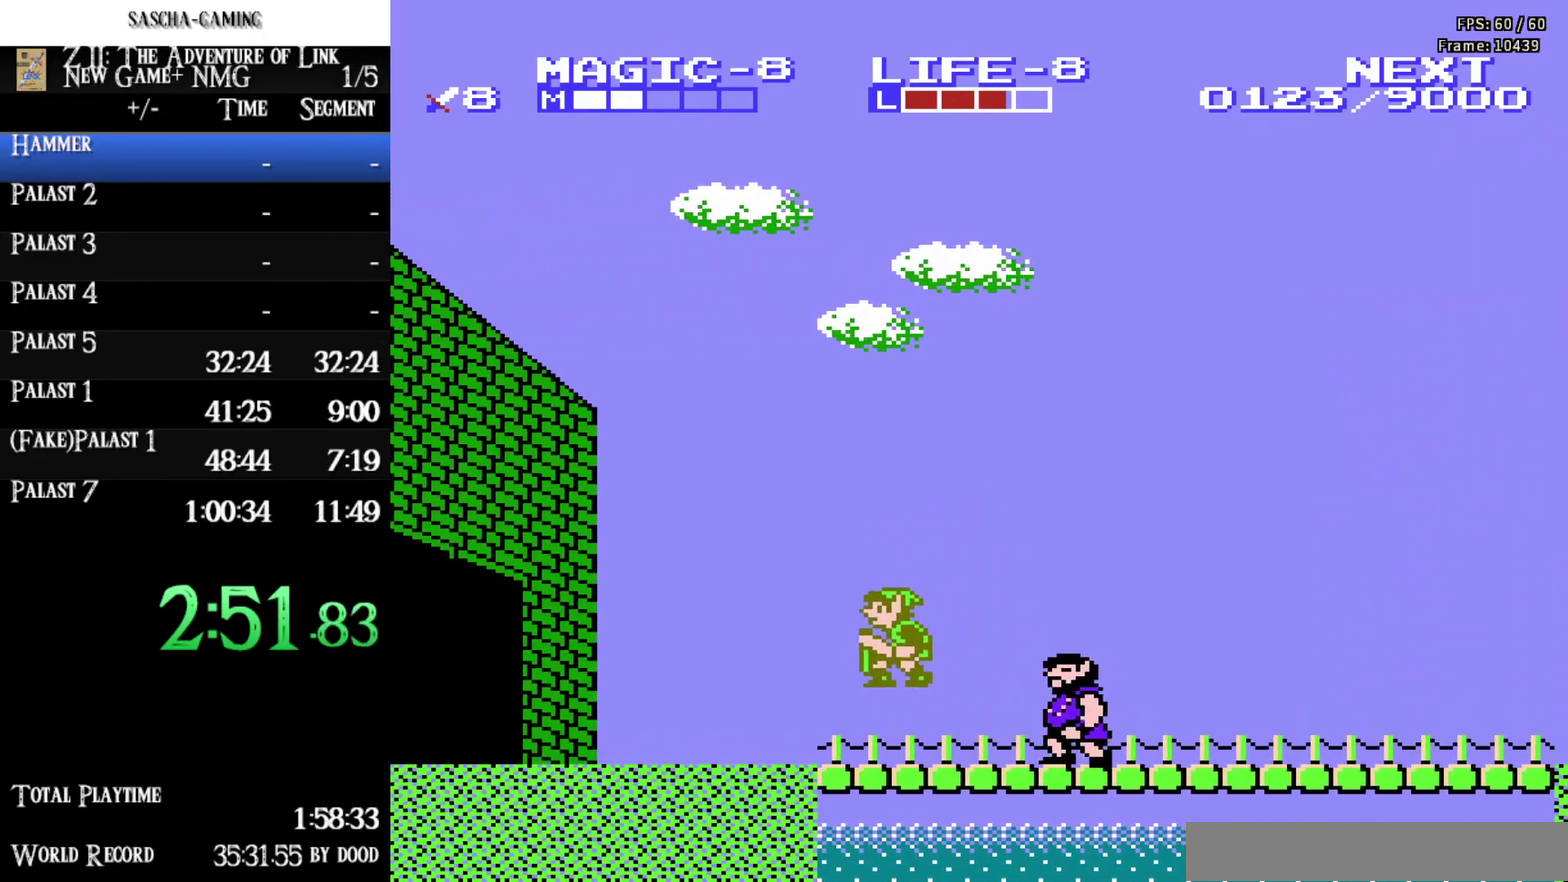
{"buttons": ["DPAD_LEFT"], "events": [[33, "B", "down"], [200, "B", "up"], [217, "A", "up"]]}
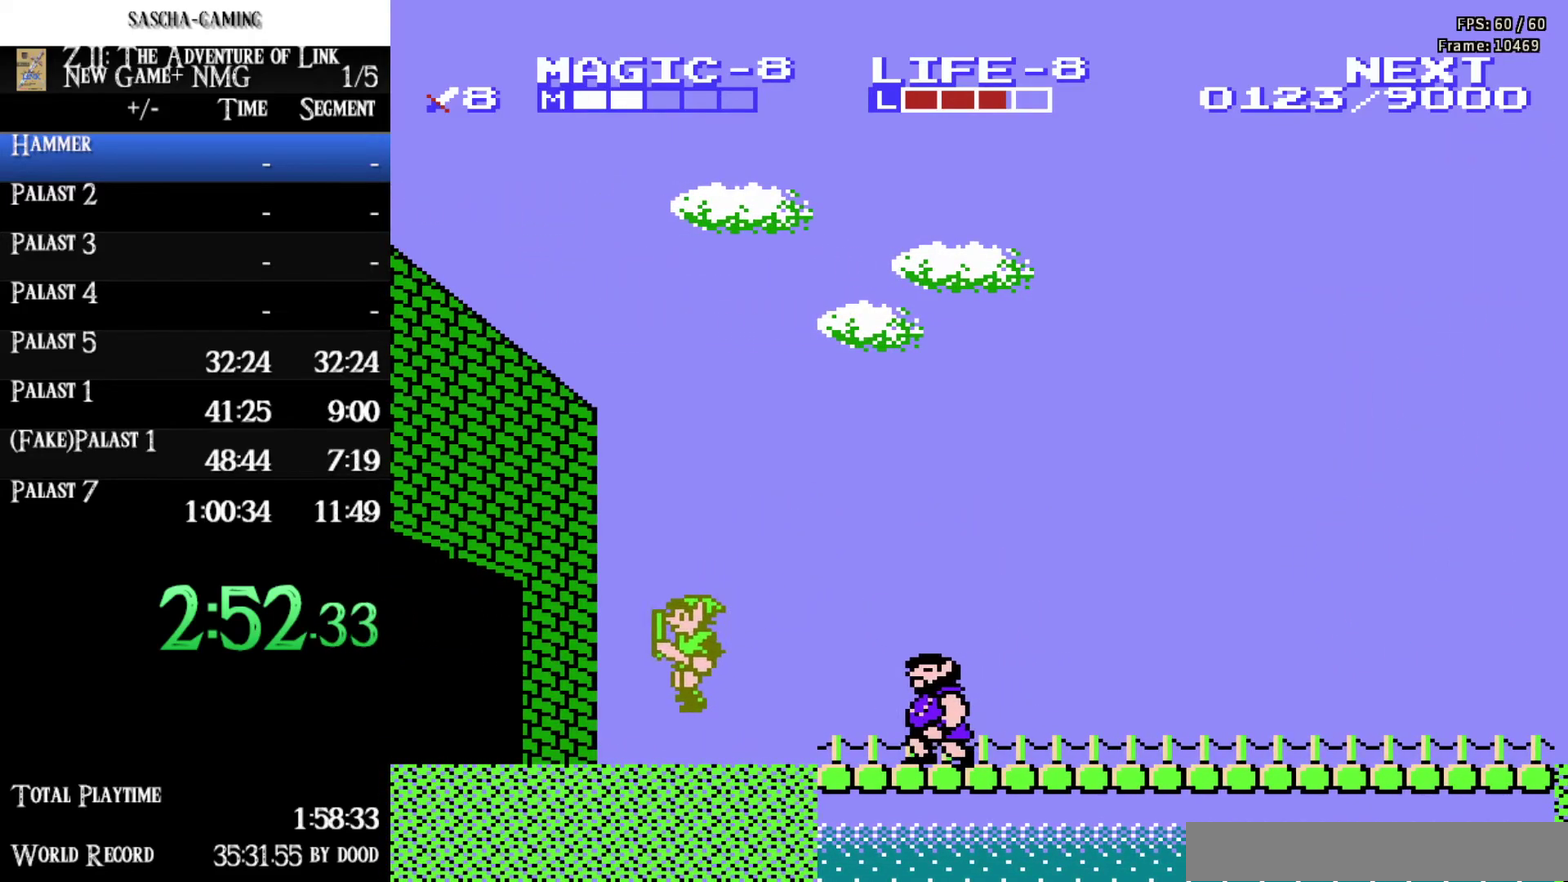
{"buttons": ["A", "DPAD_LEFT"], "events": [[383, "A", "down"]]}
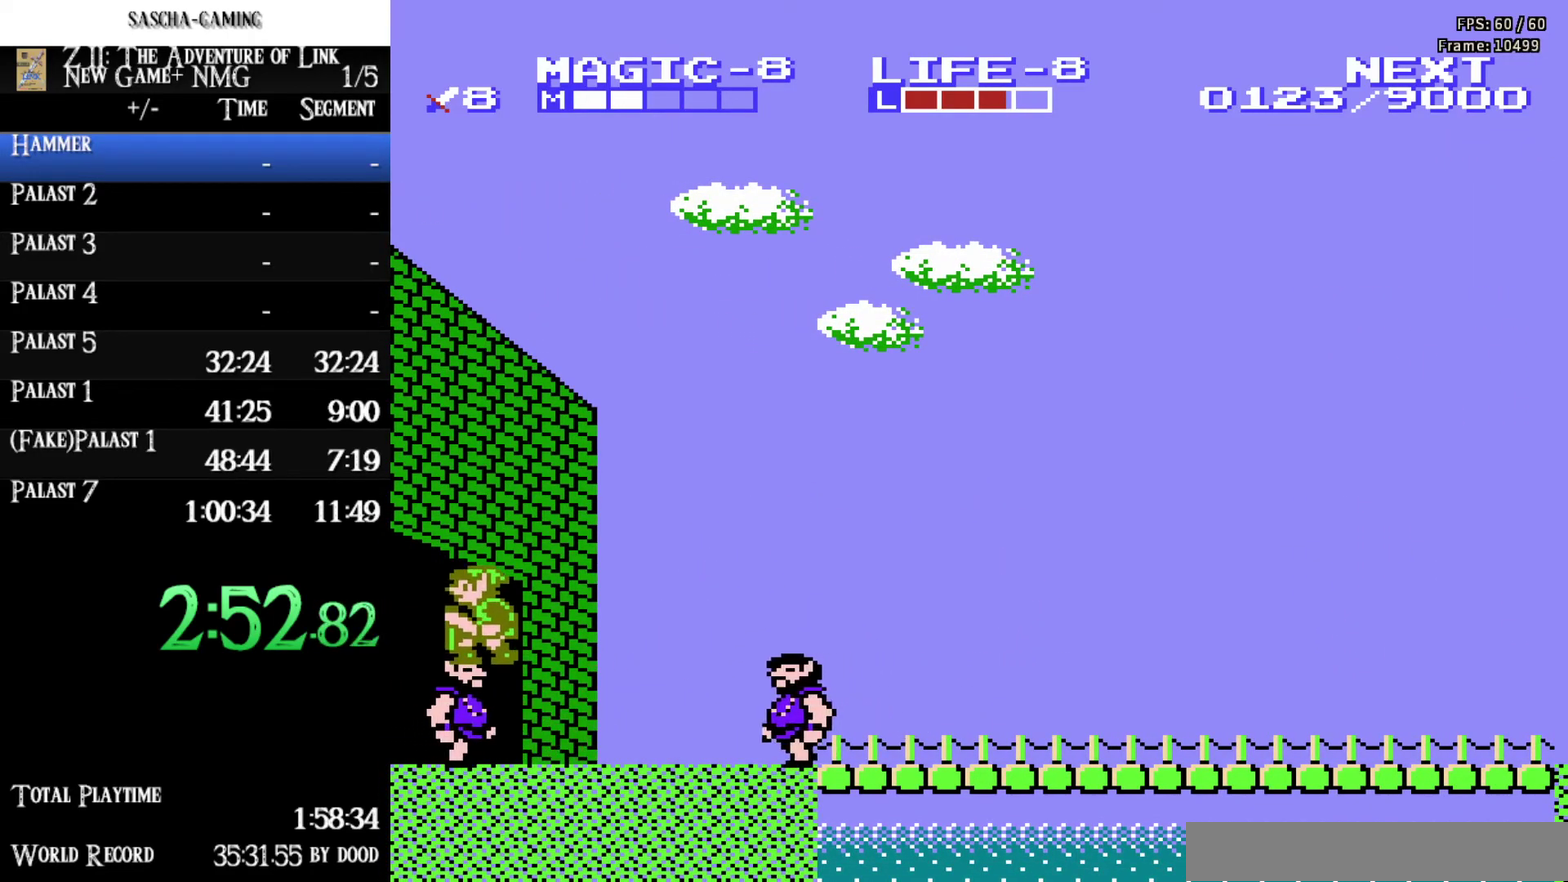
{"buttons": [], "events": [[83, "A", "up"], [500, "DPAD_LEFT", "up"]]}
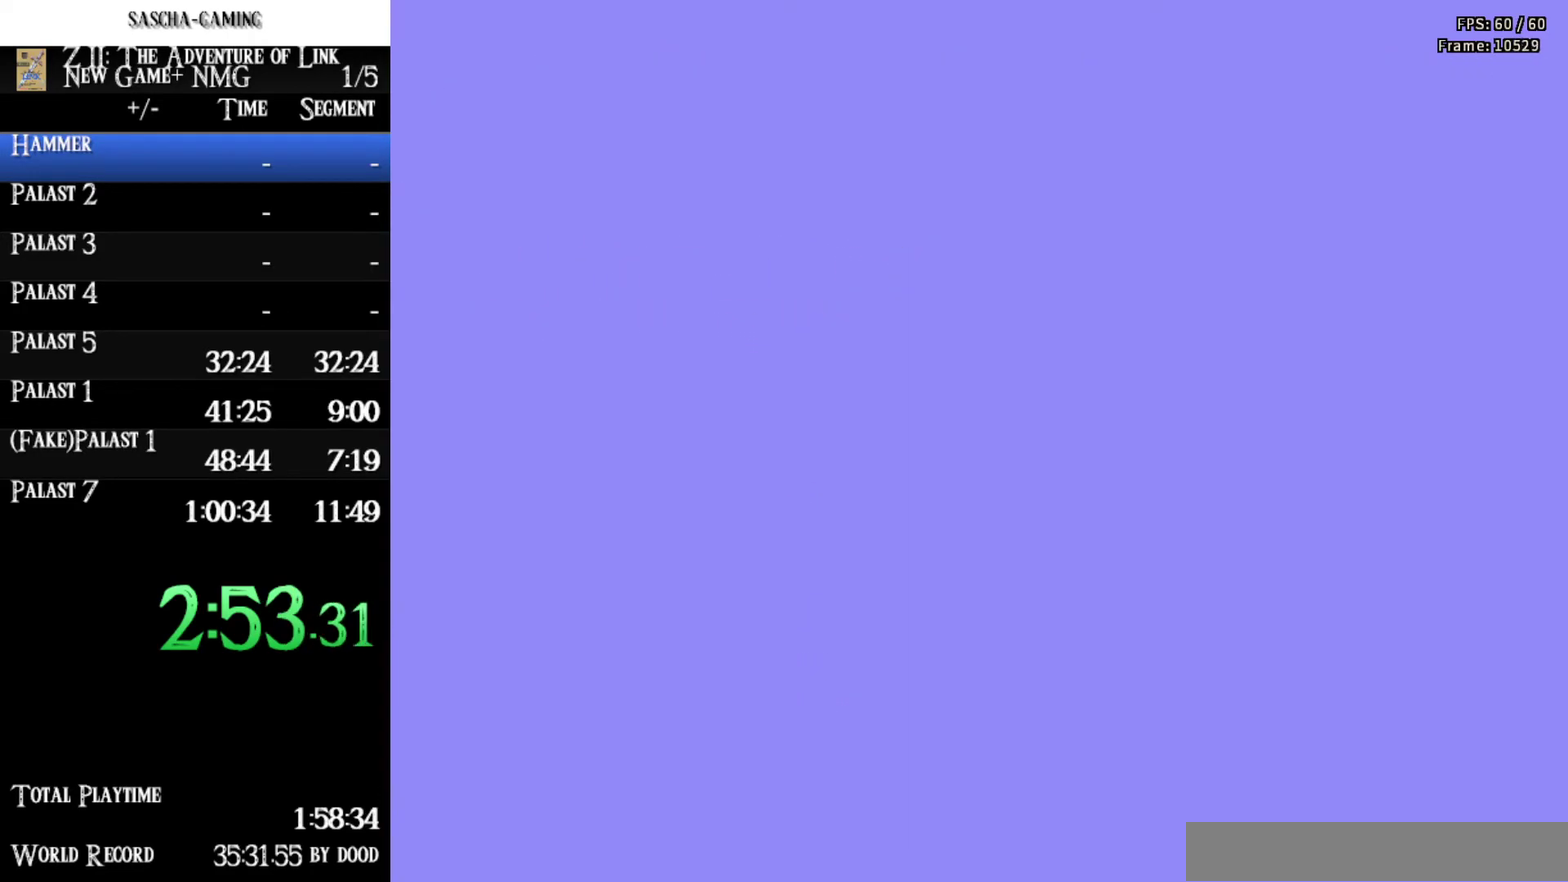
{"buttons": ["DPAD_LEFT"], "events": [[233, "DPAD_LEFT", "down"]]}
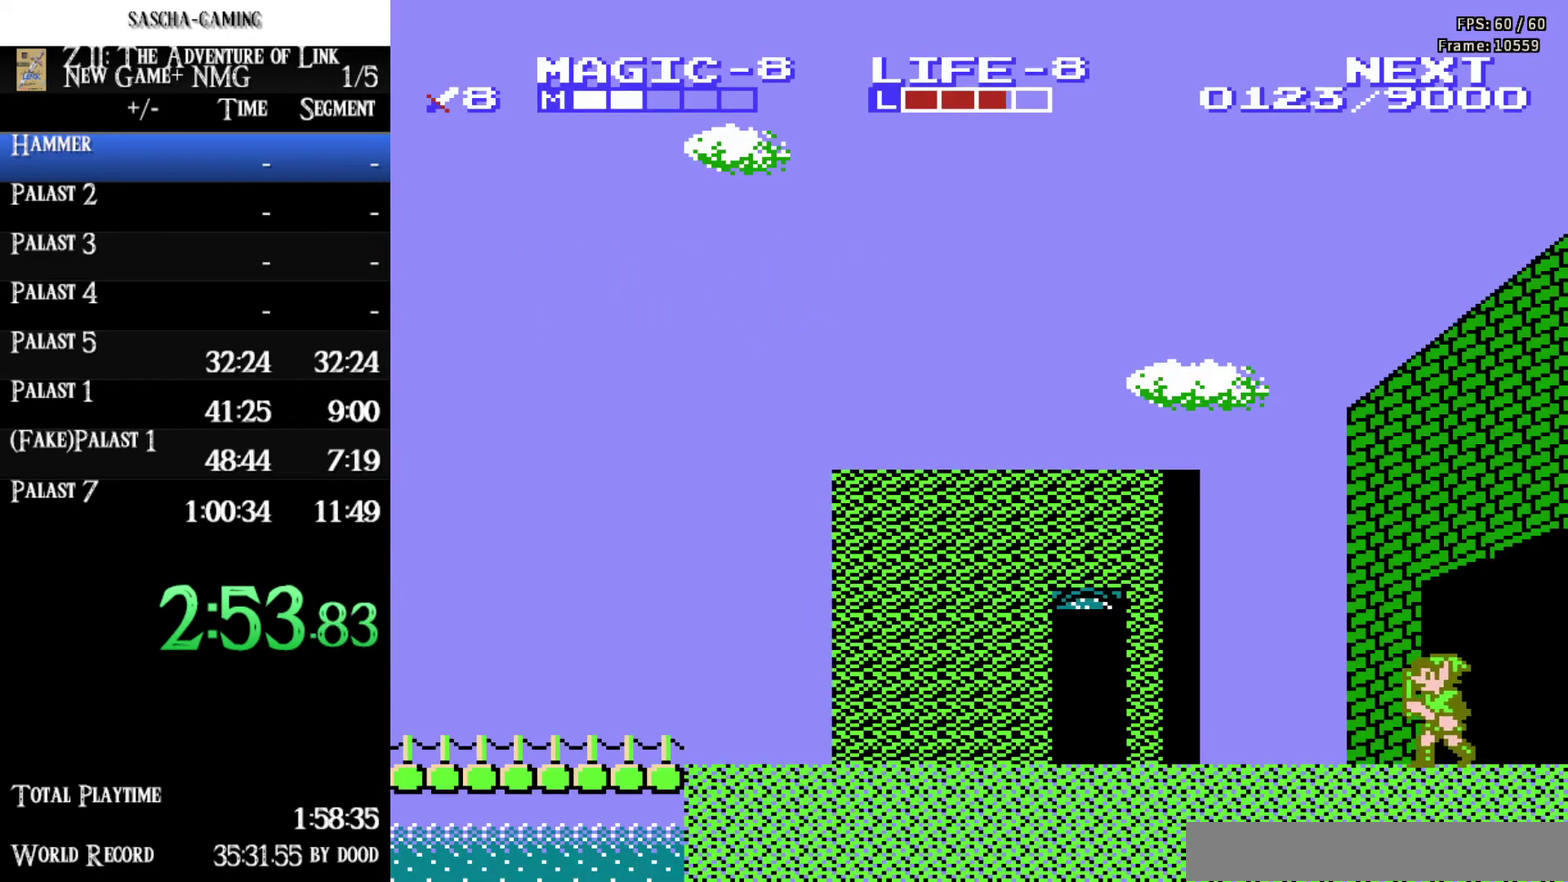
{"buttons": ["DPAD_LEFT"], "events": []}
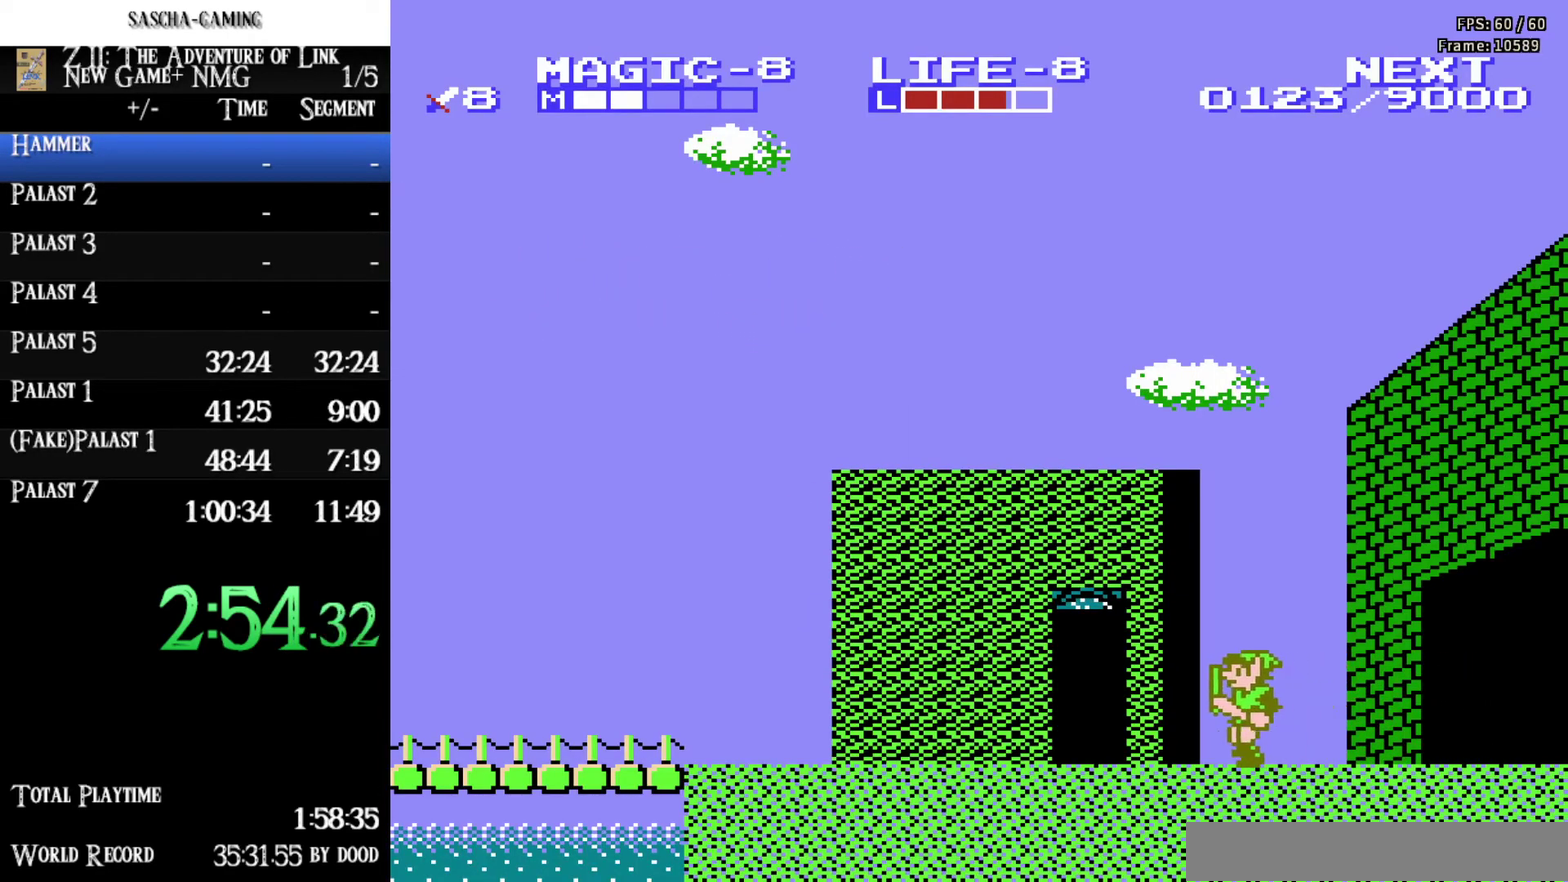
{"buttons": ["DPAD_LEFT"], "events": []}
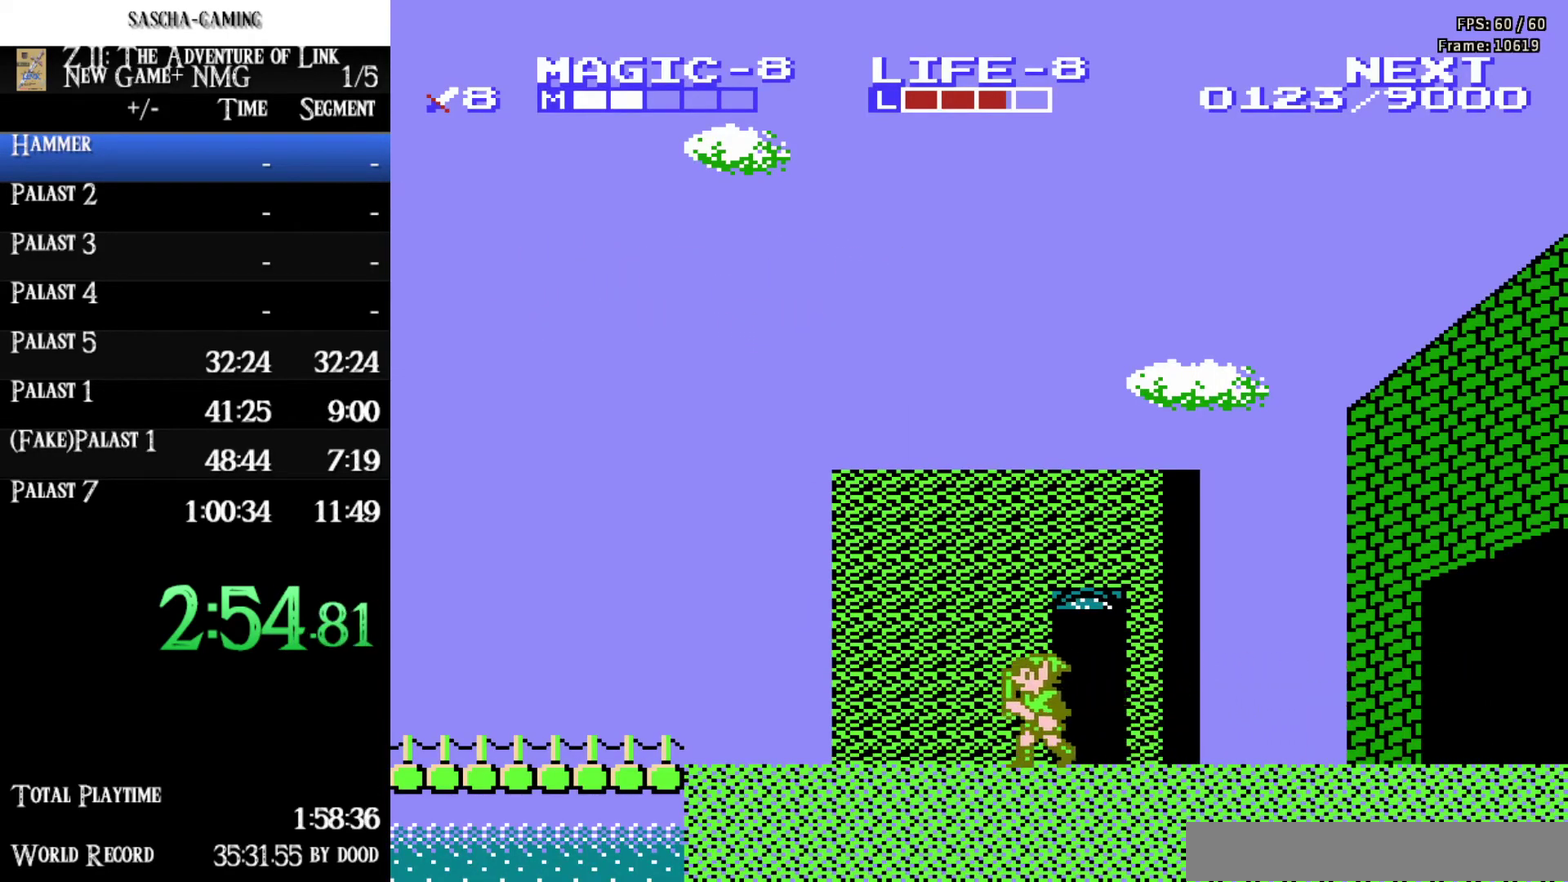
{"buttons": ["DPAD_LEFT"], "events": []}
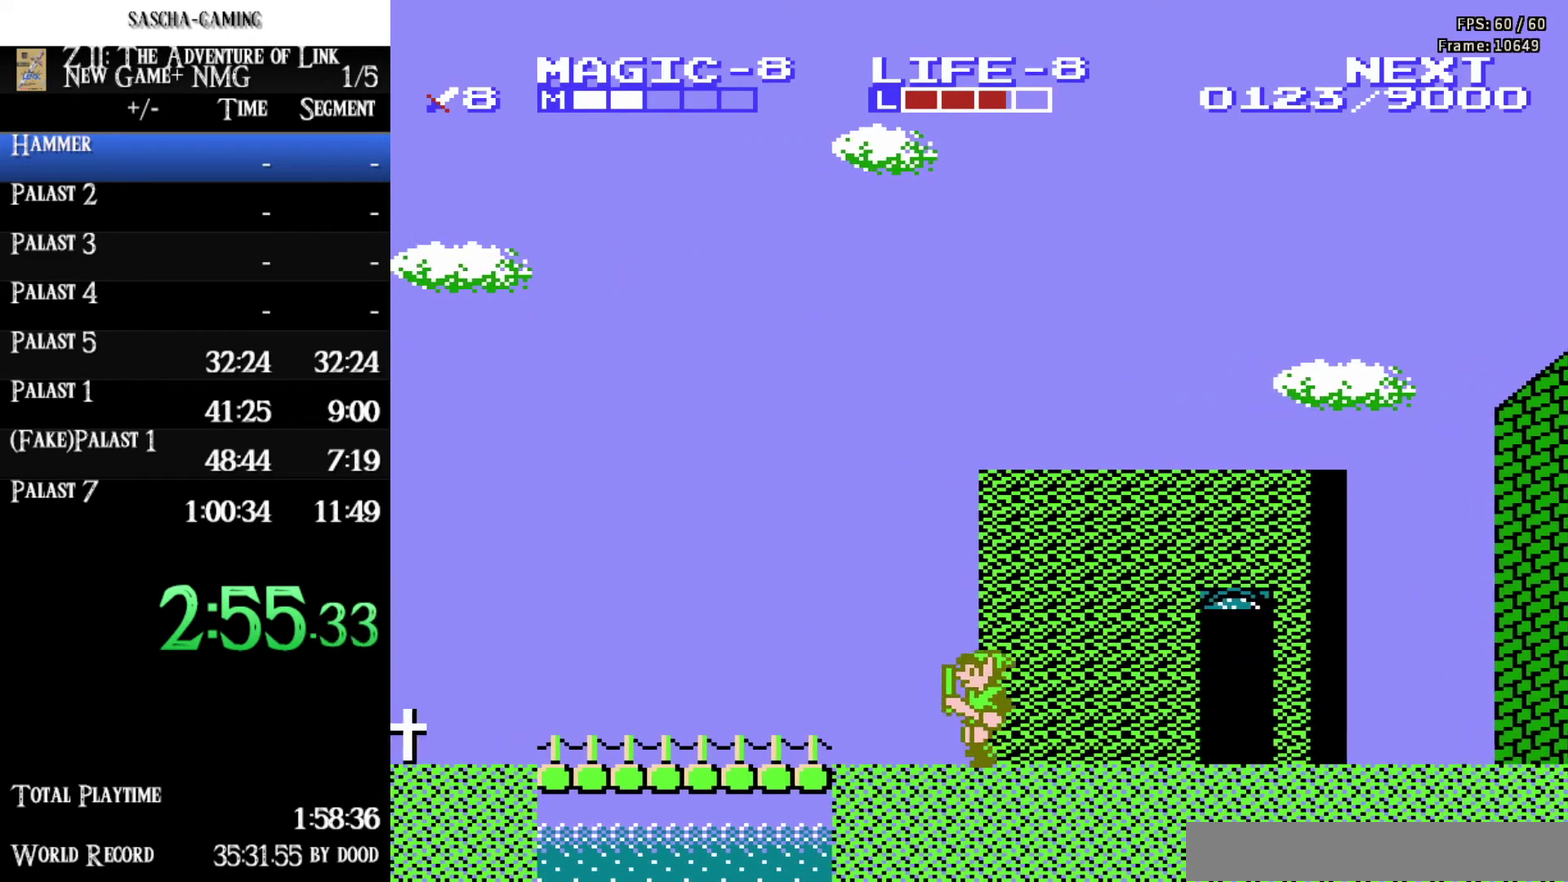
{"buttons": ["DPAD_LEFT"], "events": []}
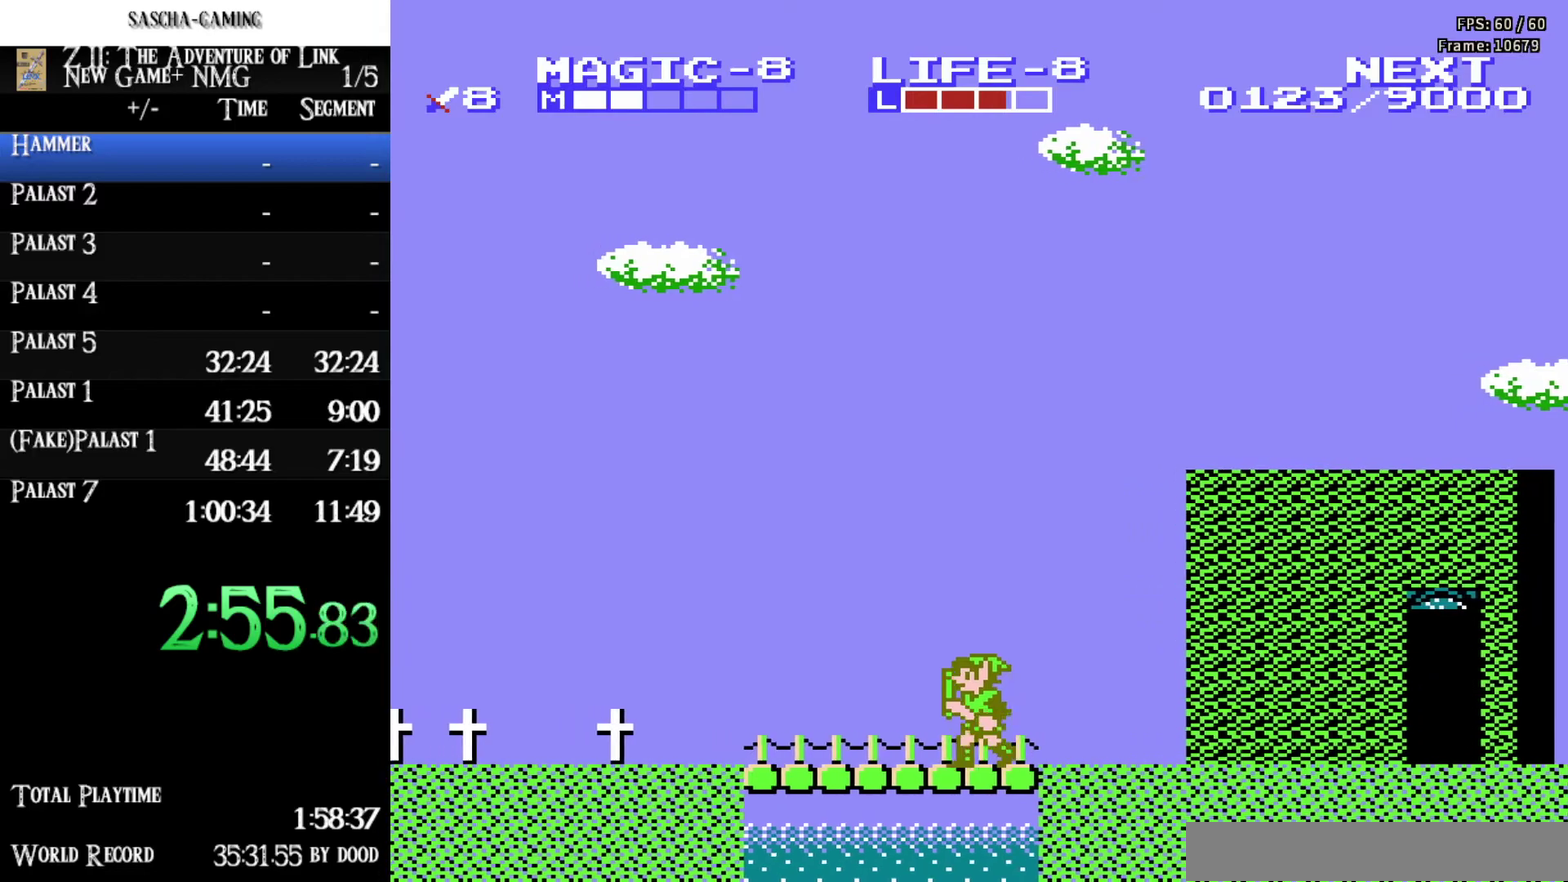
{"buttons": ["DPAD_LEFT"], "events": []}
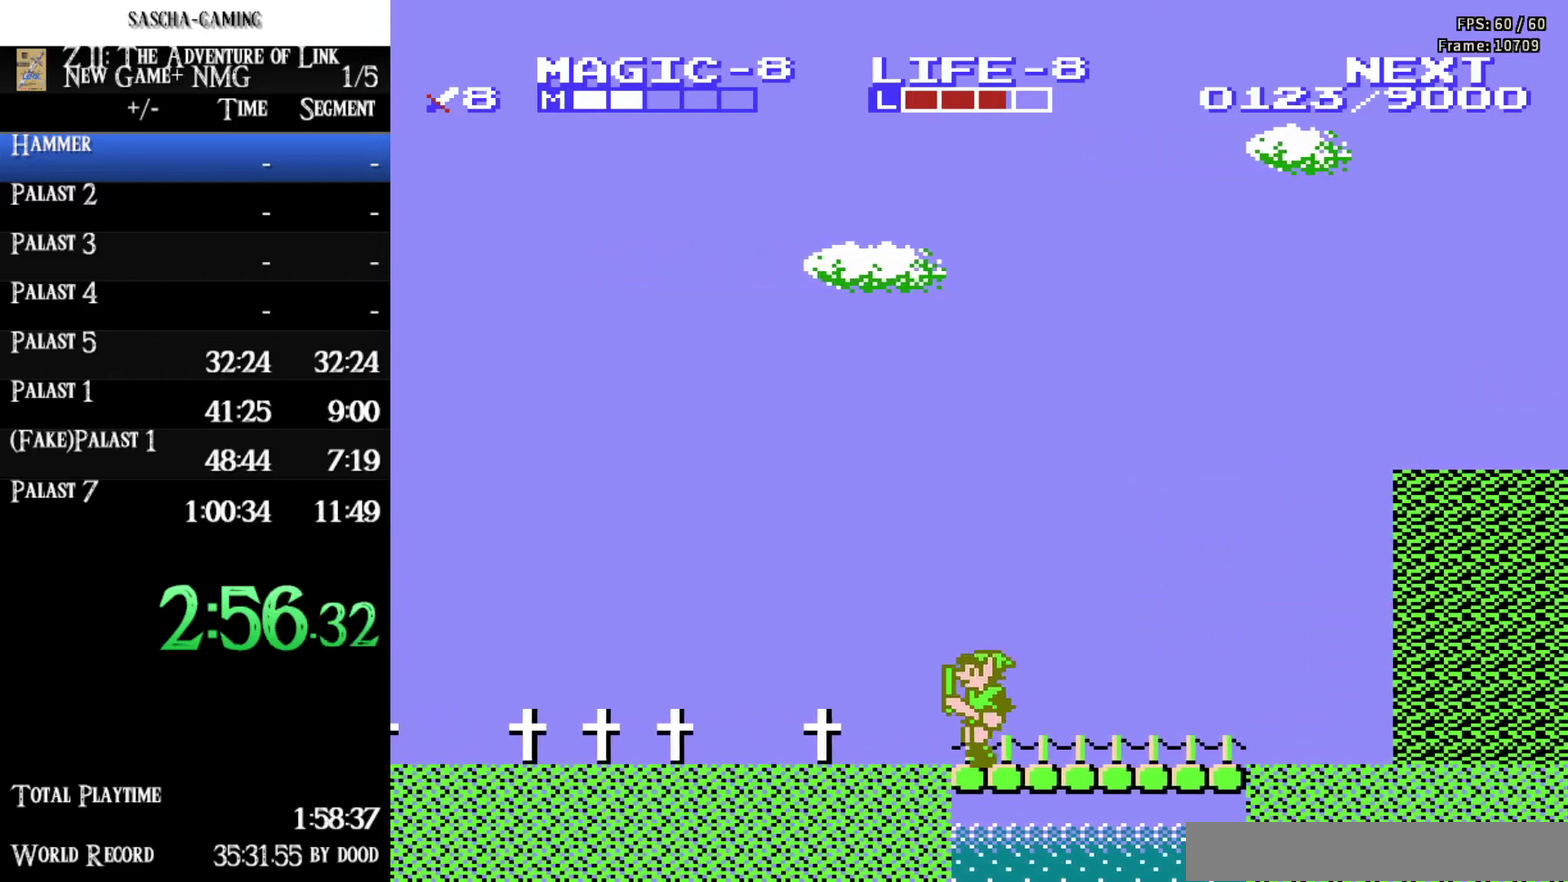
{"buttons": ["DPAD_LEFT"], "events": [[50, "A", "down"], [200, "B", "down"], [383, "B", "up"], [400, "A", "up"]]}
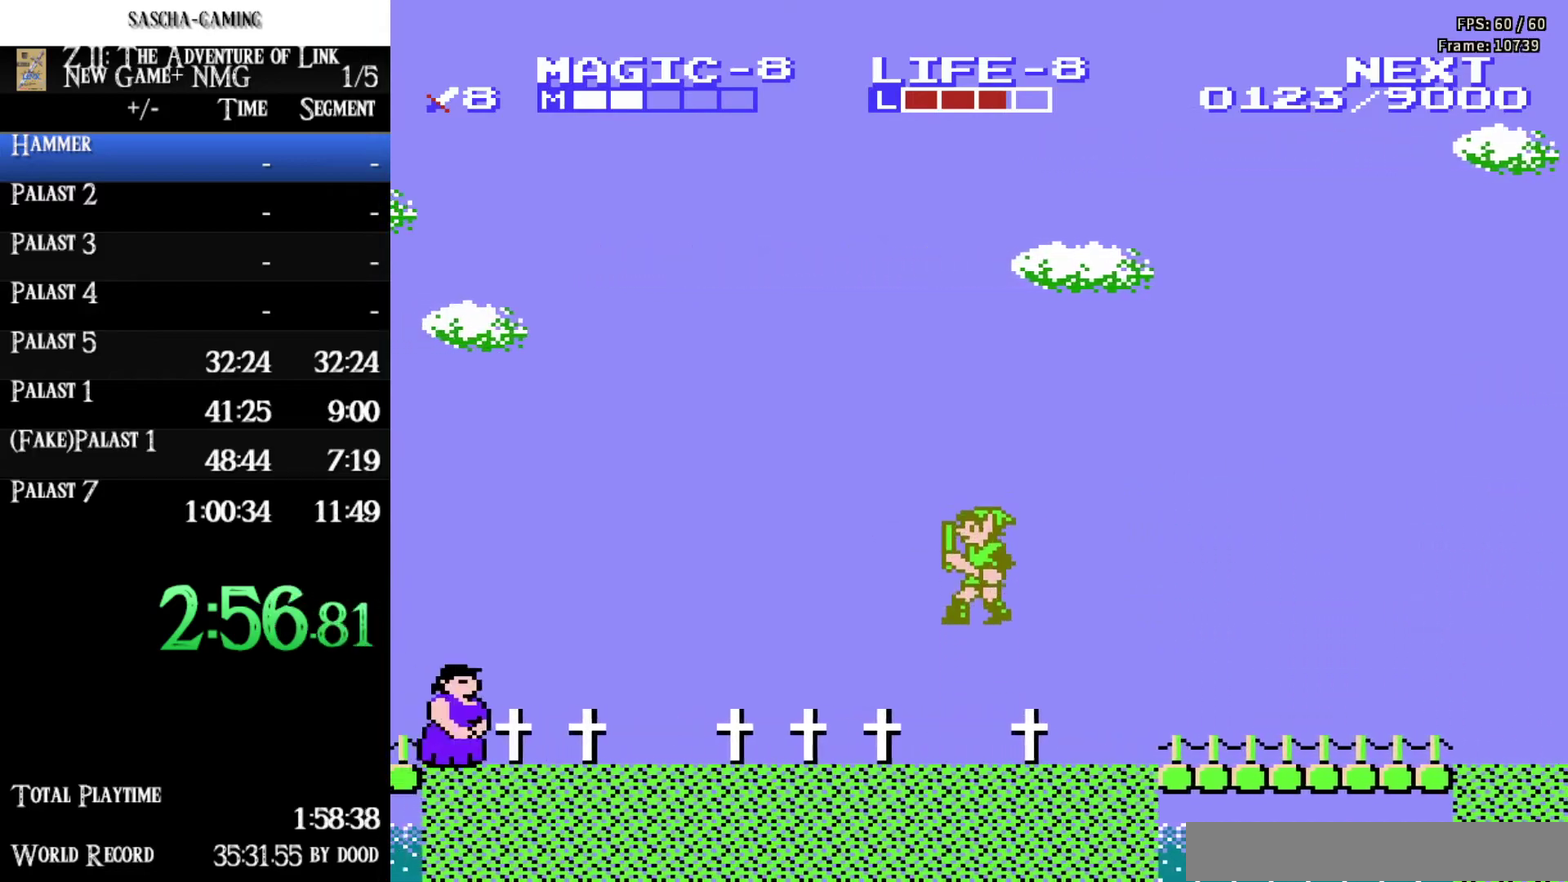
{"buttons": ["A", "DPAD_LEFT"], "events": [[417, "A", "down"]]}
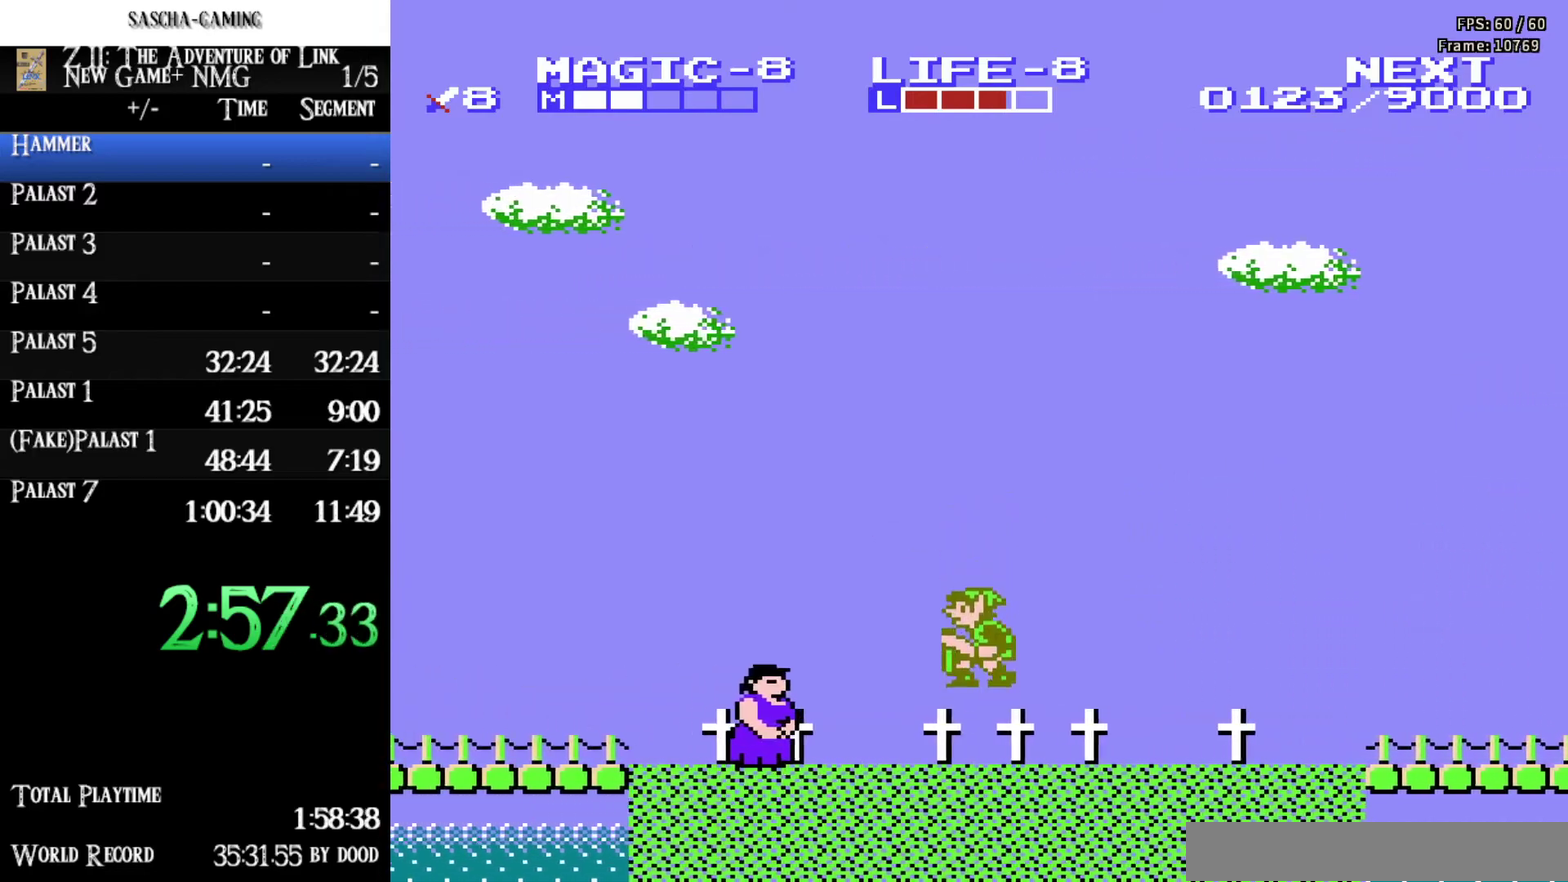
{"buttons": ["DPAD_LEFT"], "events": [[100, "B", "down"], [267, "A", "up"], [300, "B", "up"]]}
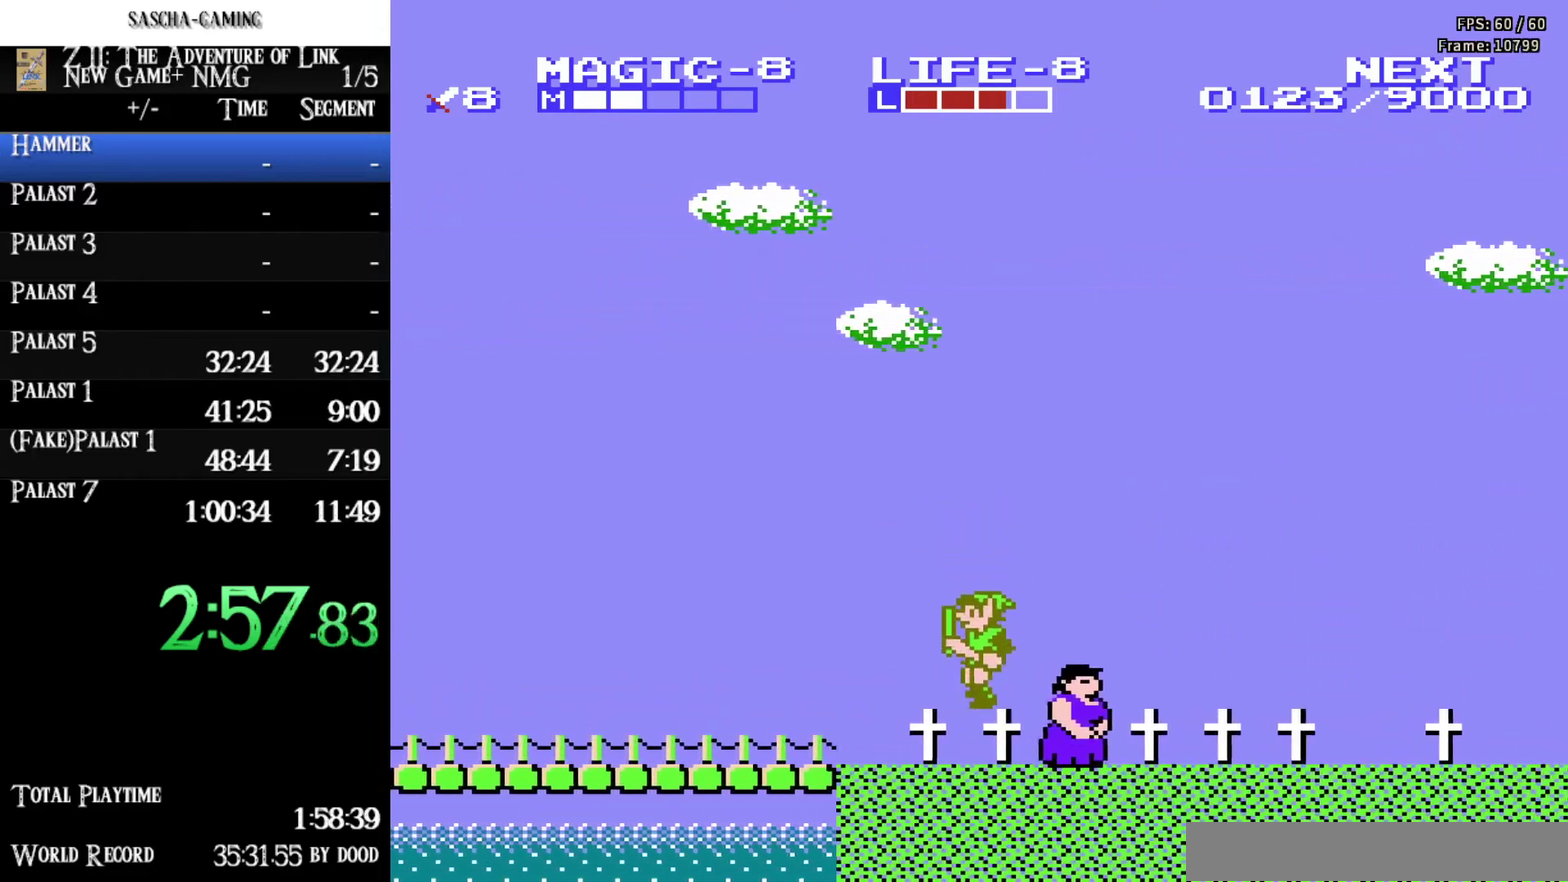
{"buttons": ["A", "B", "DPAD_LEFT"], "events": [[200, "A", "down"], [367, "B", "down"]]}
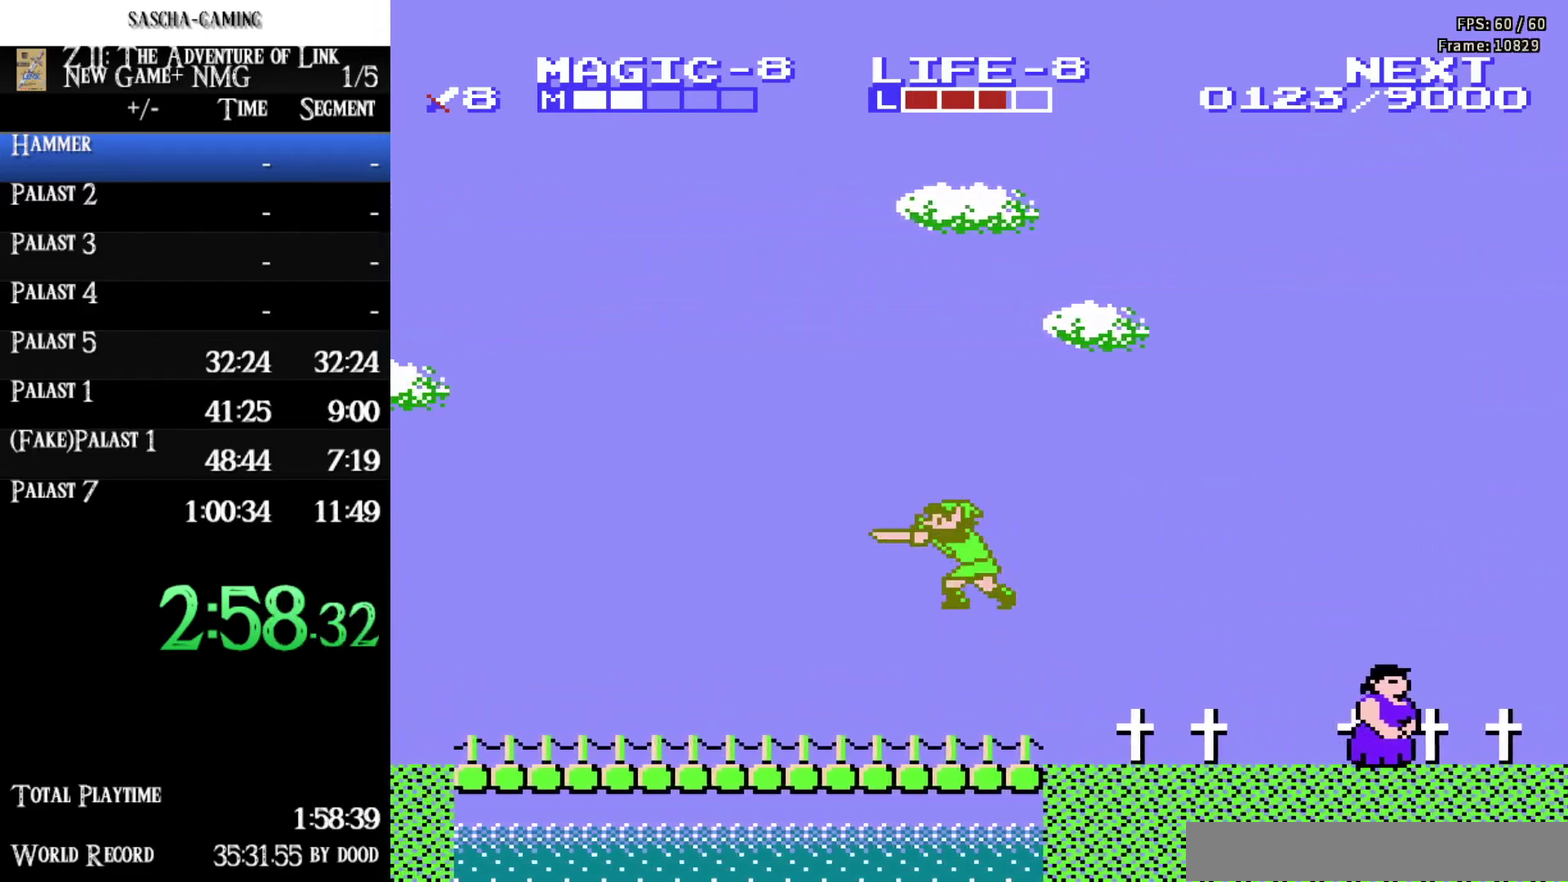
{"buttons": ["A", "DPAD_LEFT"], "events": [[33, "B", "up"], [83, "A", "up"], [467, "A", "down"]]}
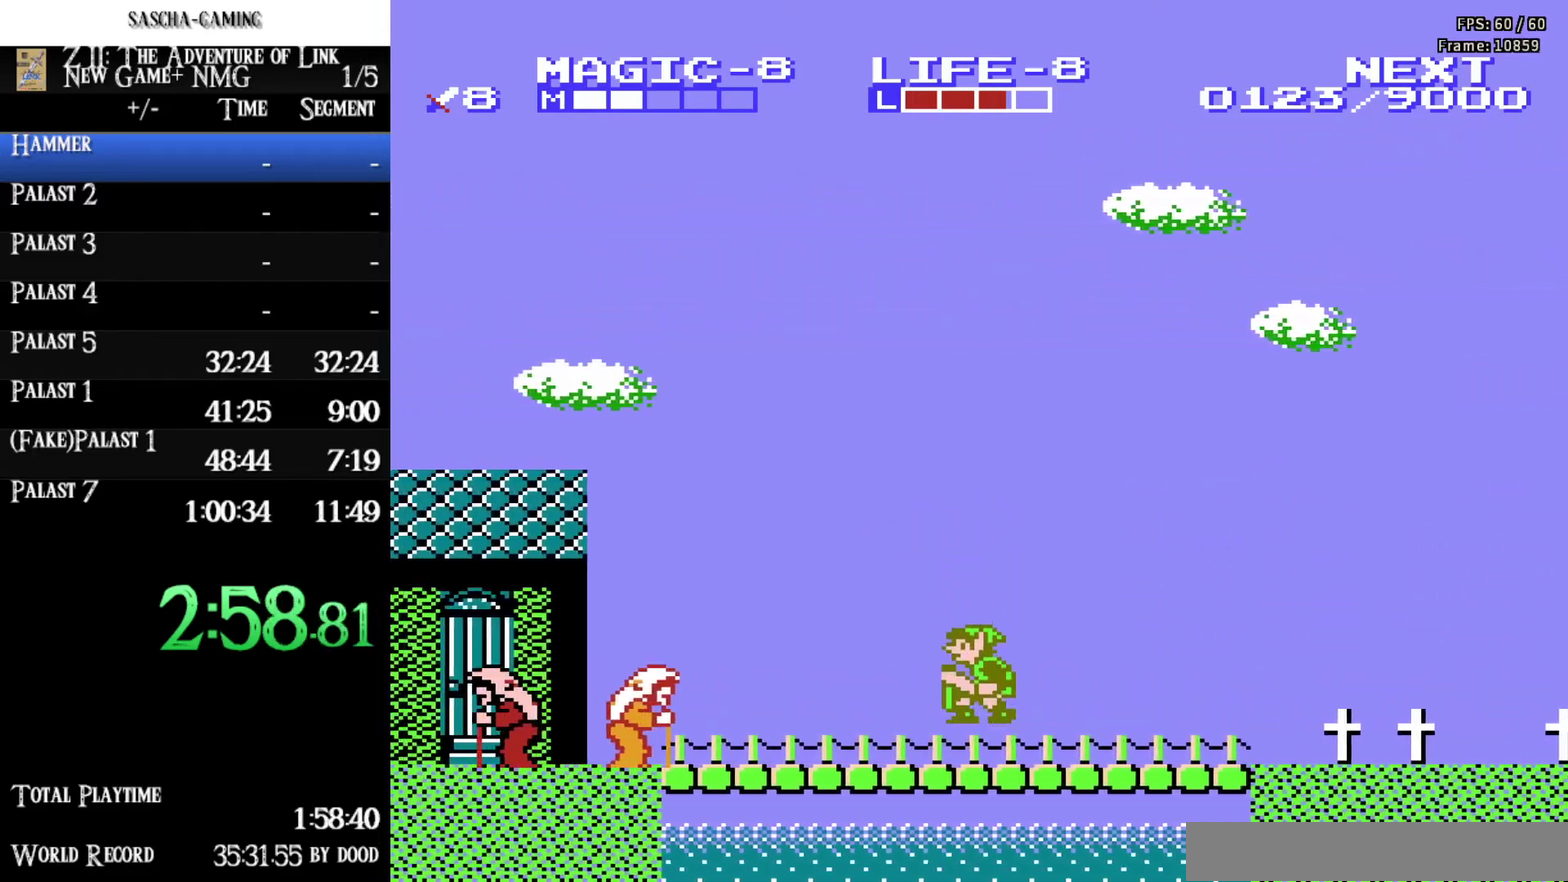
{"buttons": ["DPAD_LEFT"], "events": [[183, "A", "up"]]}
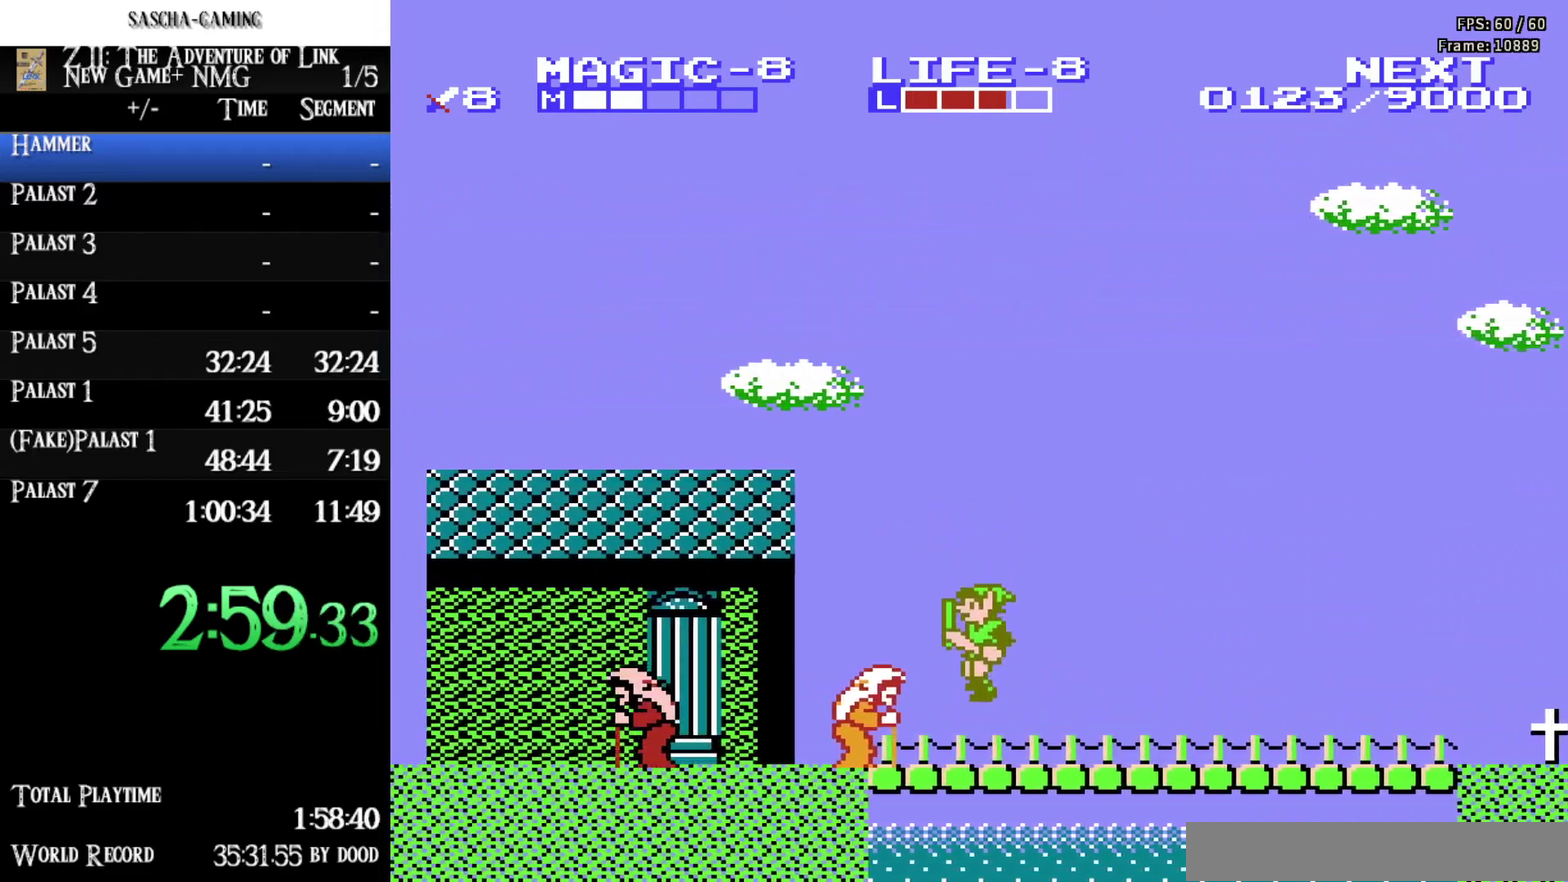
{"buttons": ["B"], "events": [[183, "B", "down"], [200, "DPAD_LEFT", "up"], [300, "B", "up"], [433, "B", "down"]]}
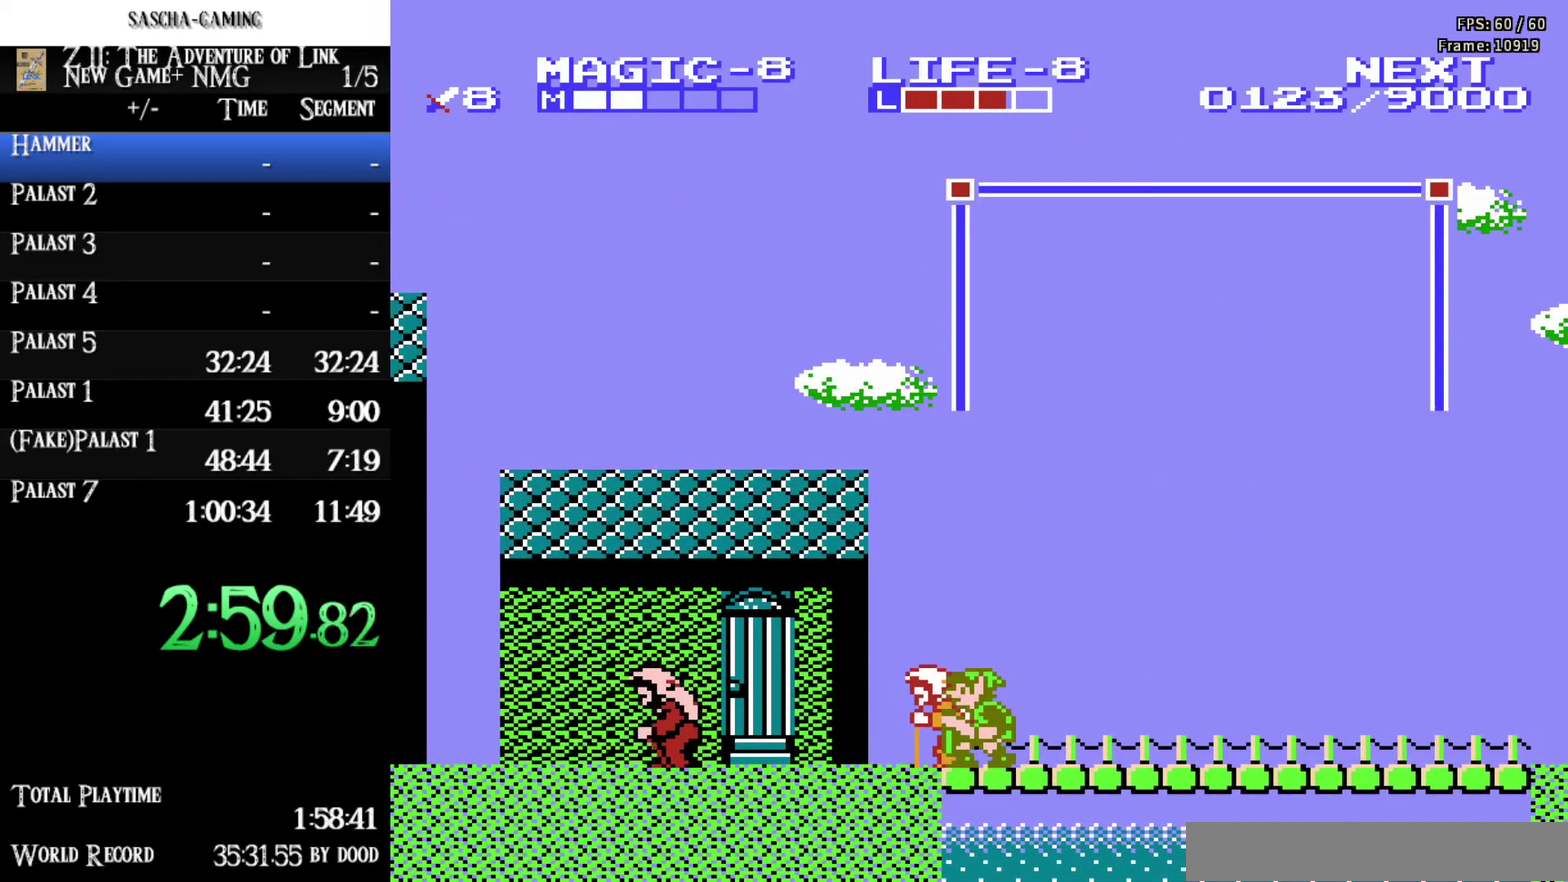
{"buttons": [], "events": [[33, "B", "up"], [67, "DPAD_LEFT", "down"], [150, "START", "down"], [300, "DPAD_LEFT", "up"], [367, "START", "up"]]}
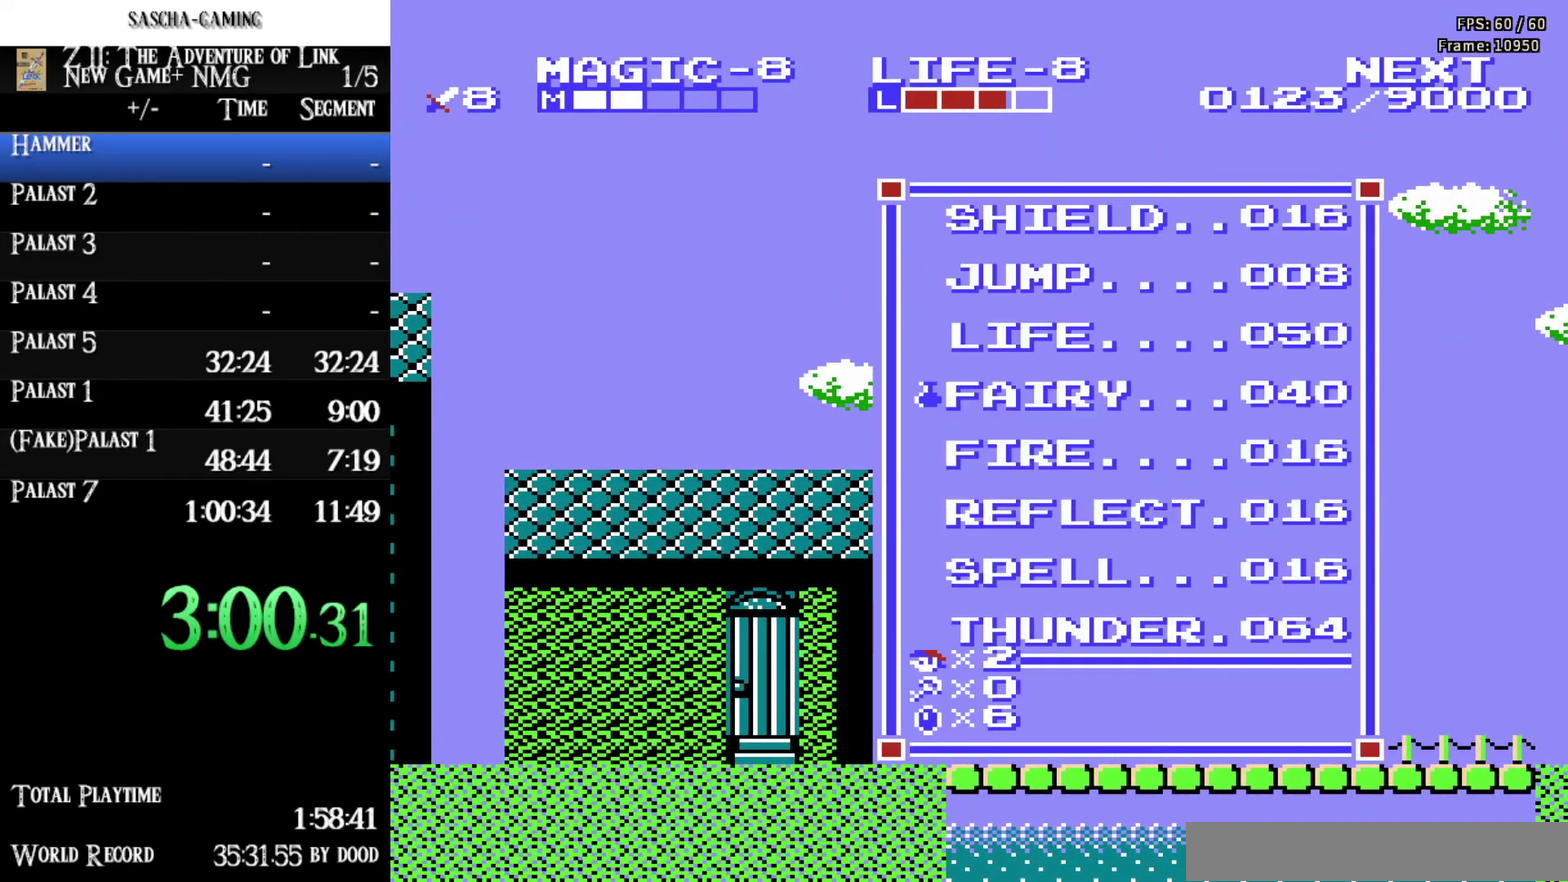
{"buttons": ["DPAD_UP"], "events": [[383, "DPAD_UP", "down"]]}
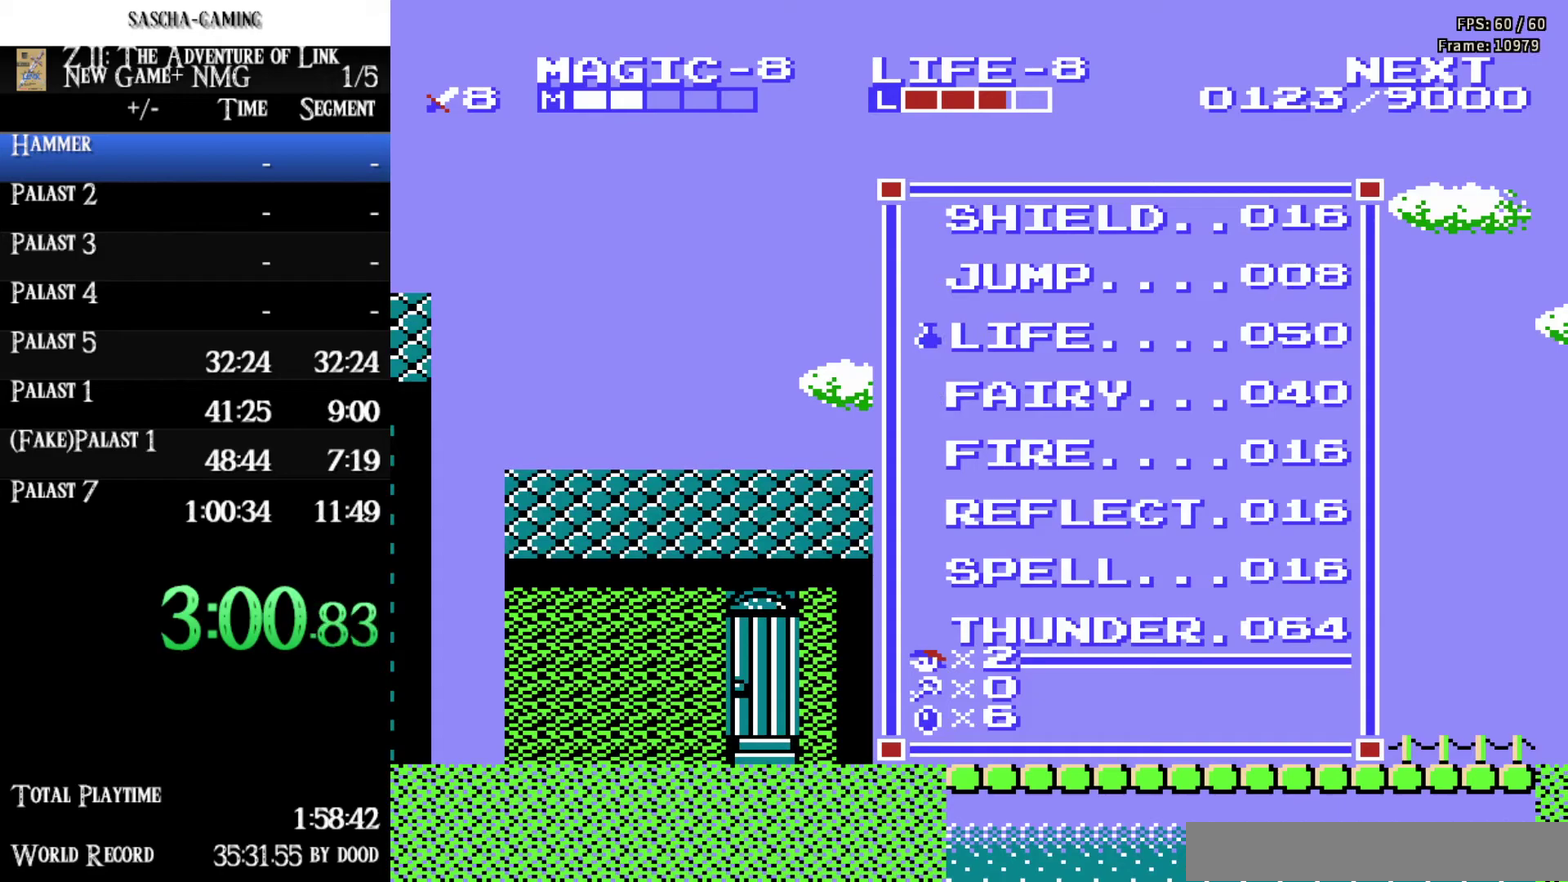
{"buttons": ["START"], "events": [[17, "DPAD_UP", "up"], [467, "START", "down"]]}
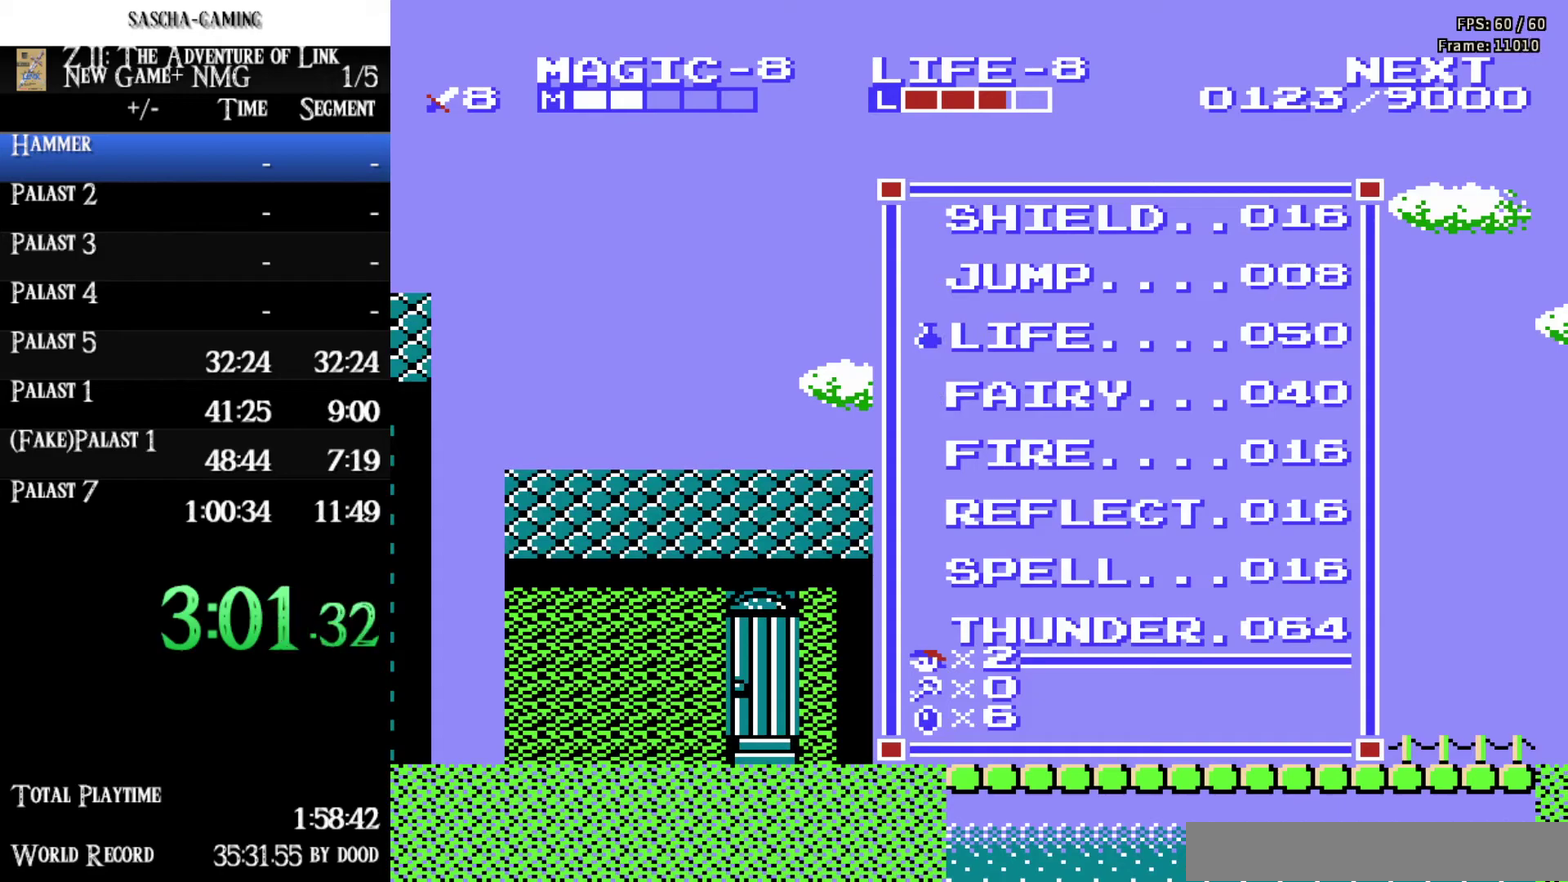
{"buttons": [], "events": [[133, "START", "up"], [217, "DPAD_LEFT", "down"], [433, "DPAD_LEFT", "up"]]}
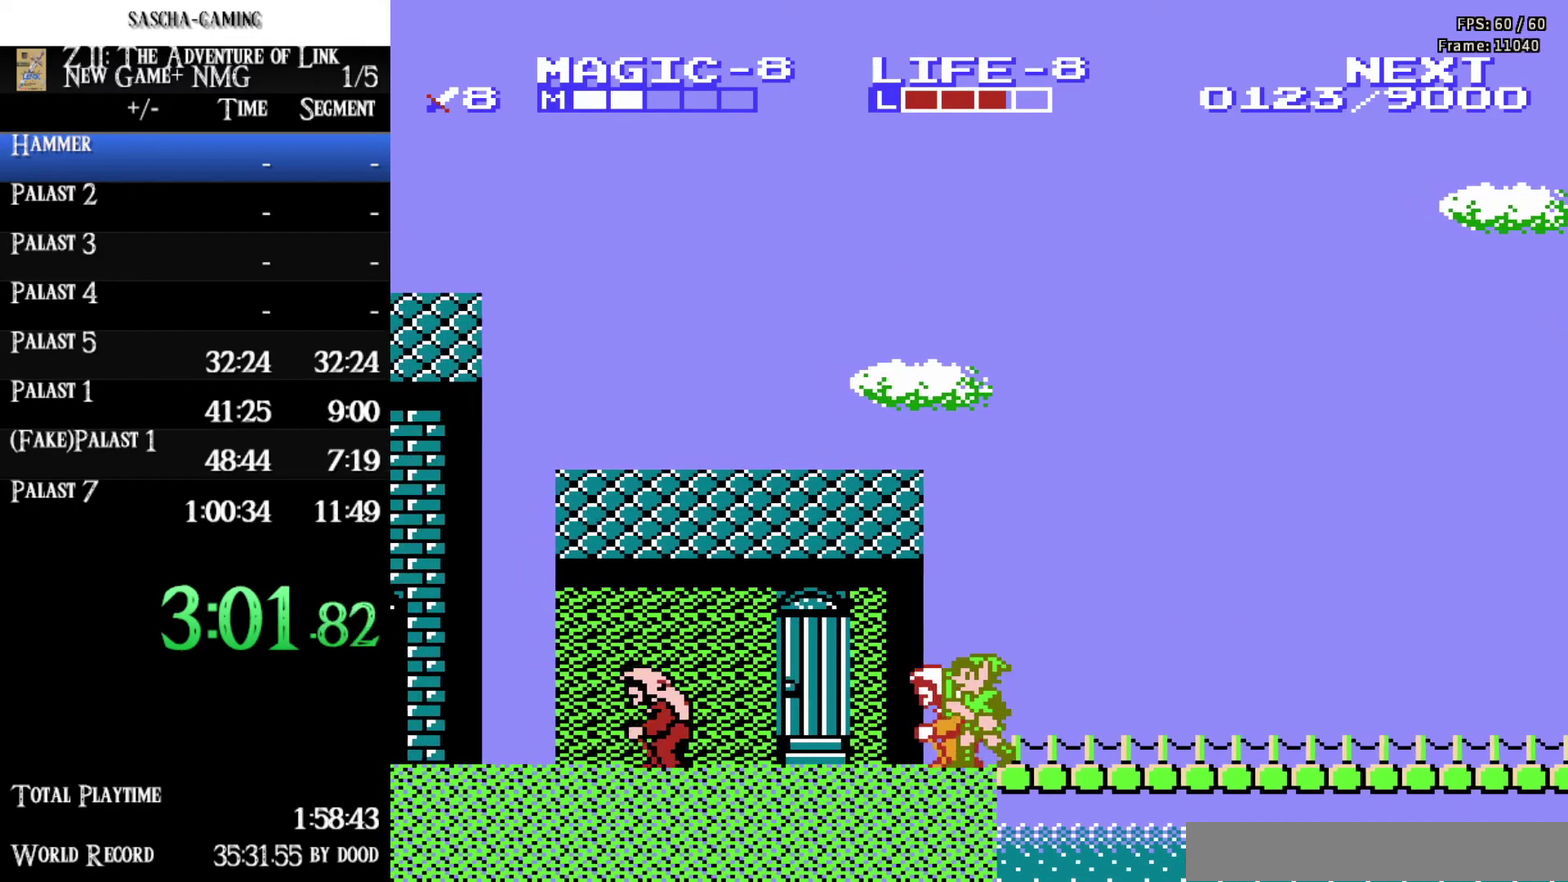
{"buttons": ["DPAD_LEFT"], "events": [[150, "SELECT", "down"], [333, "SELECT", "up"], [500, "DPAD_LEFT", "down"]]}
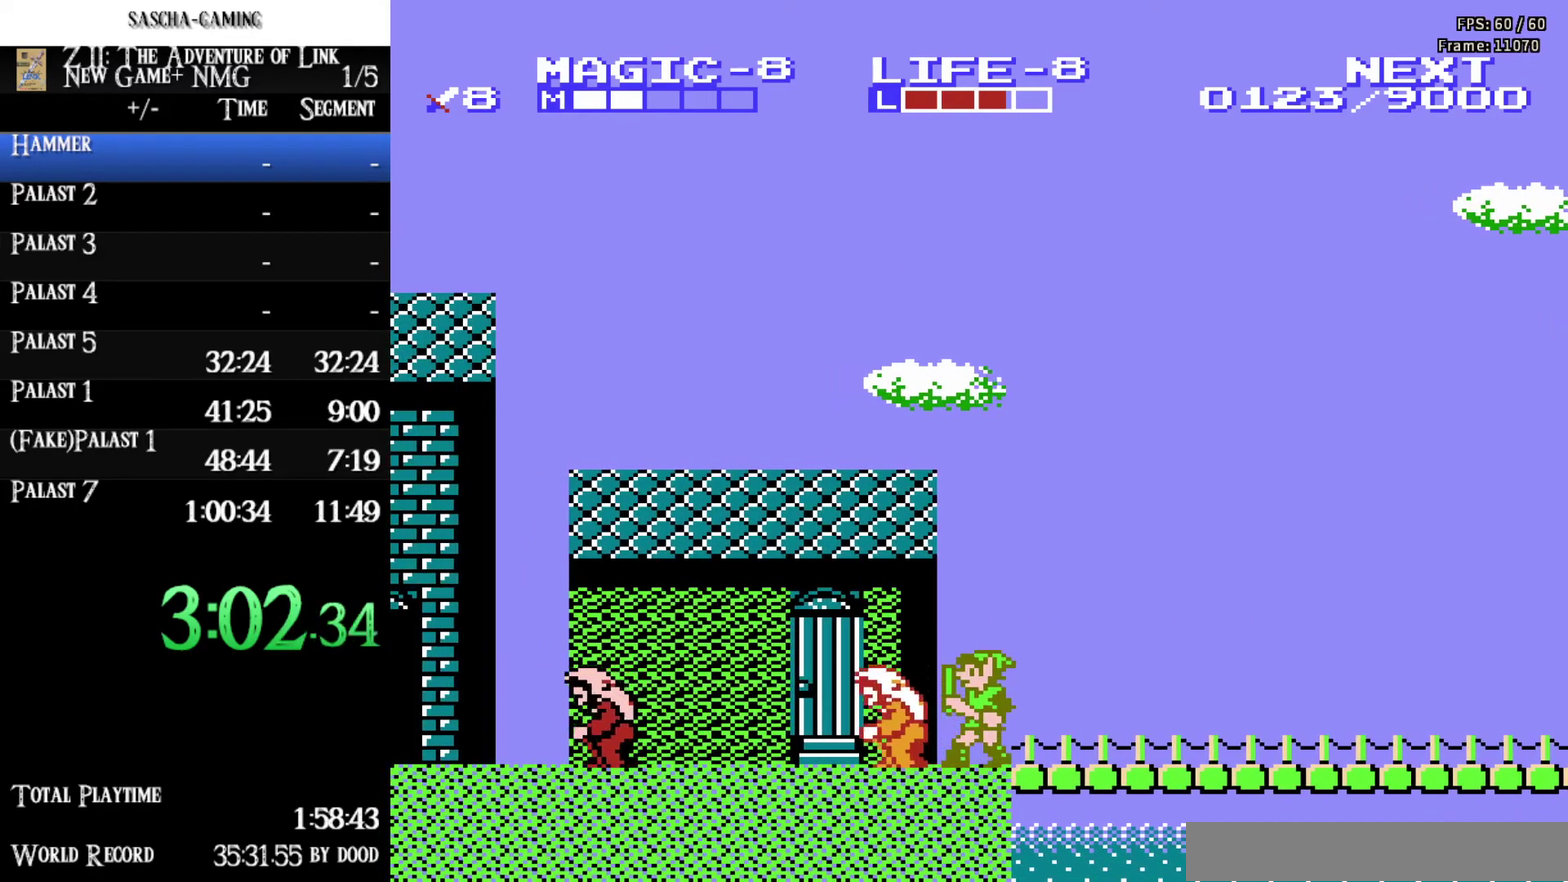
{"buttons": [], "events": [[417, "DPAD_LEFT", "up"]]}
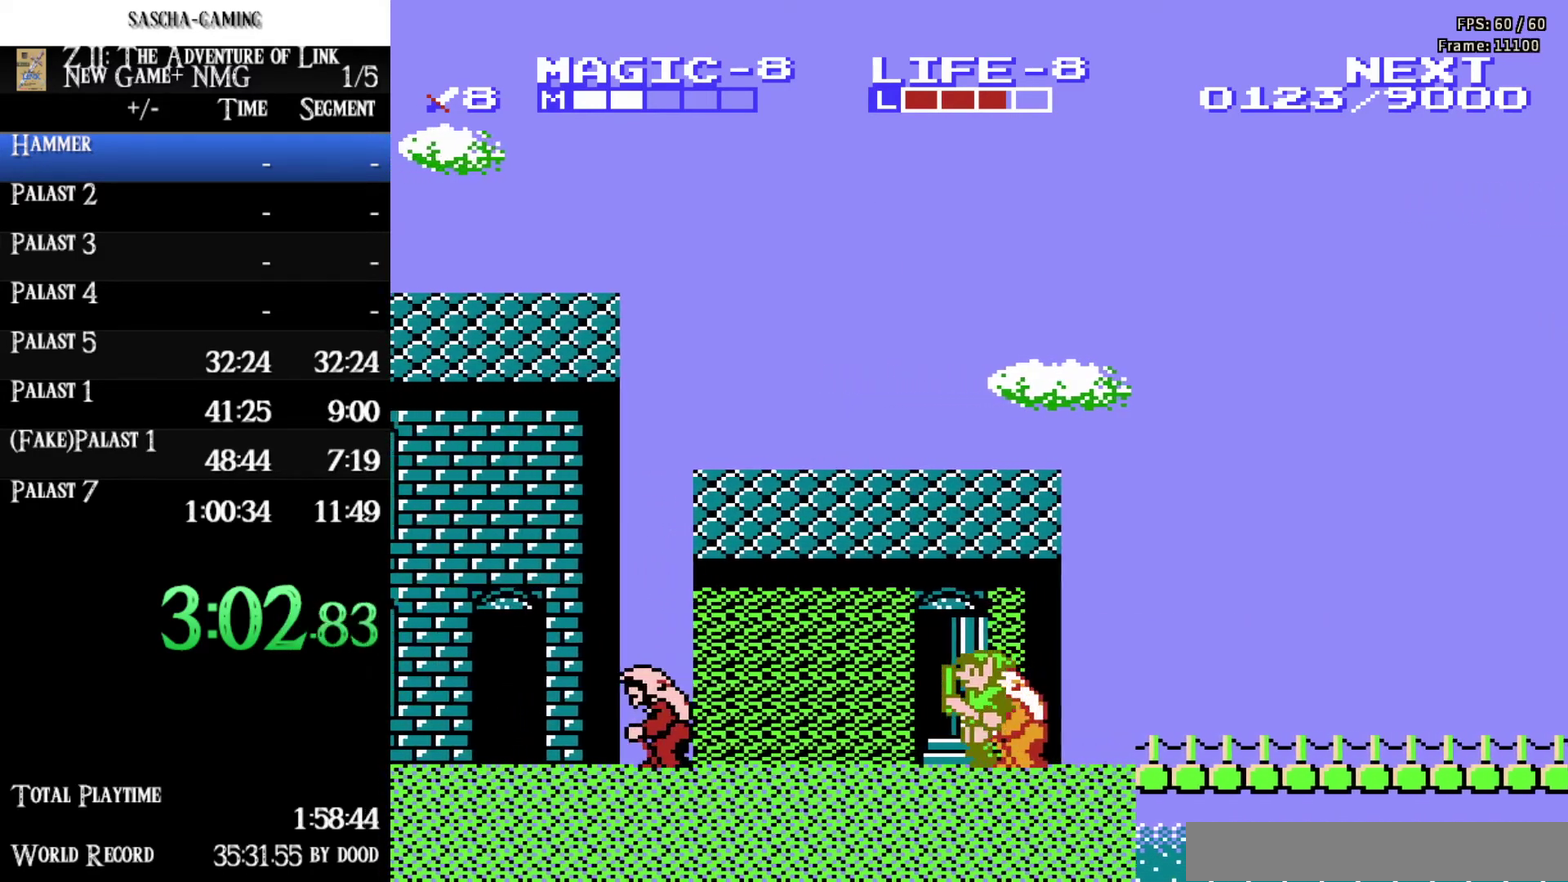
{"buttons": [], "events": [[217, "DPAD_UP", "down"], [350, "DPAD_UP", "up"]]}
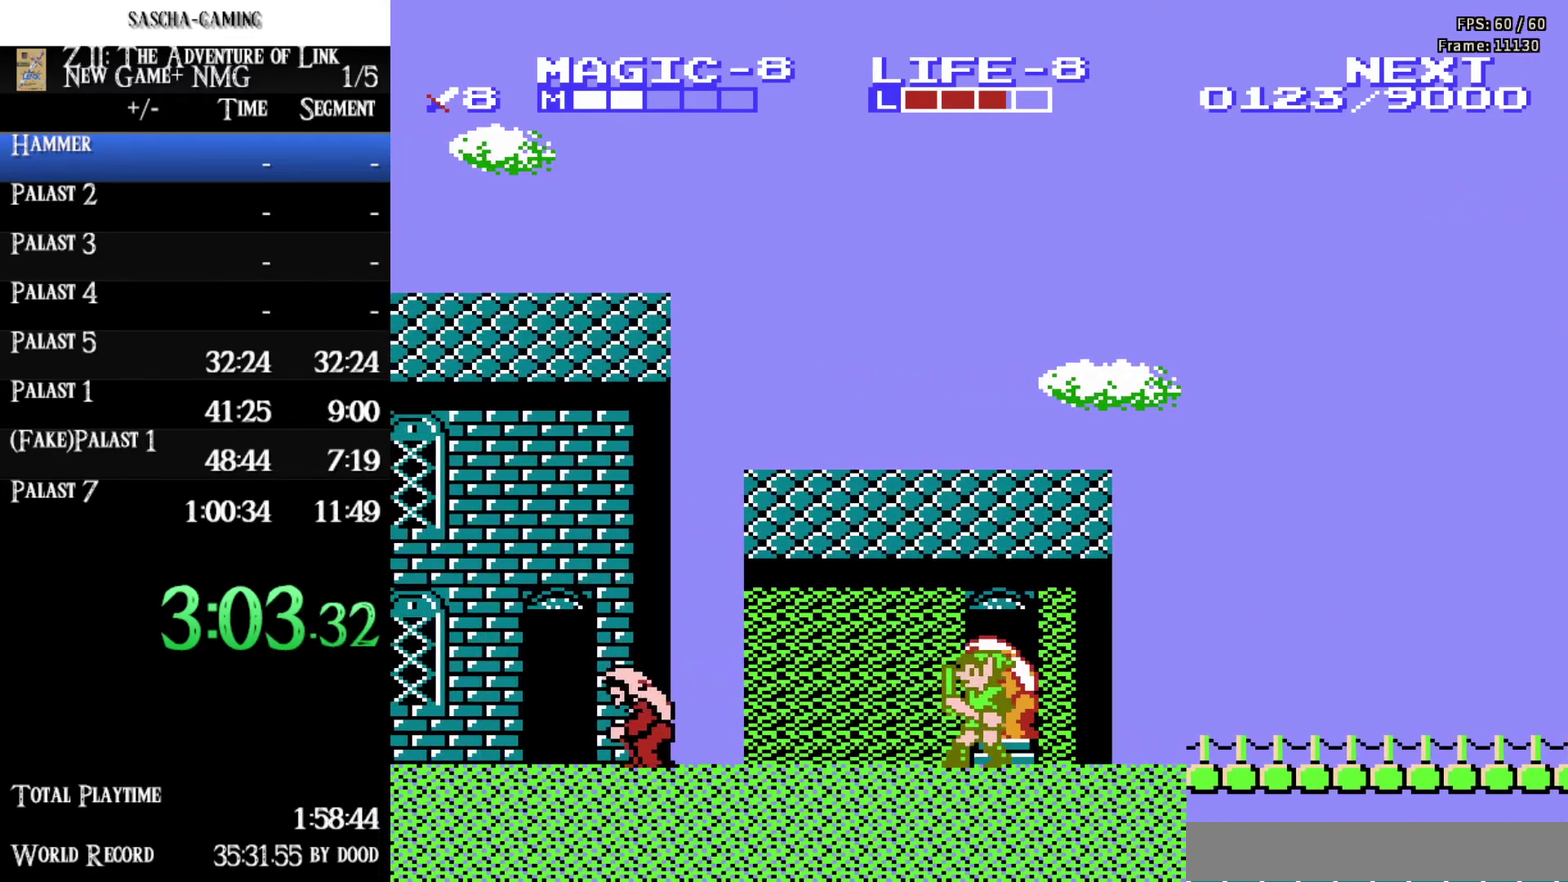
{"buttons": ["SELECT"], "events": [[67, "DPAD_UP", "down"], [183, "DPAD_UP", "up"], [450, "SELECT", "down"]]}
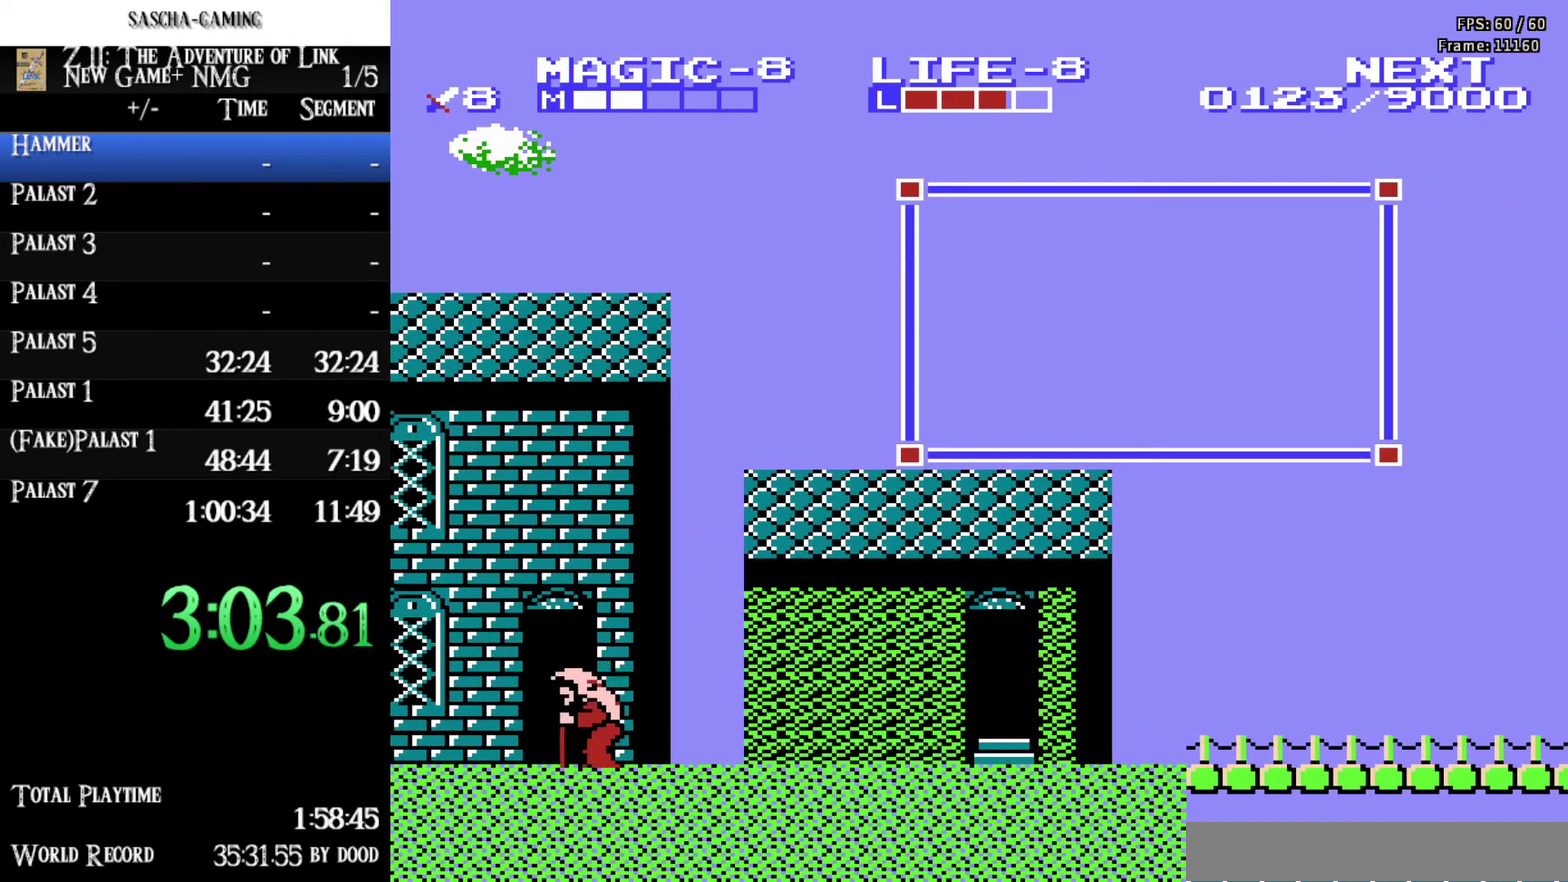
{"buttons": ["START"], "events": [[100, "SELECT", "up"], [433, "START", "down"]]}
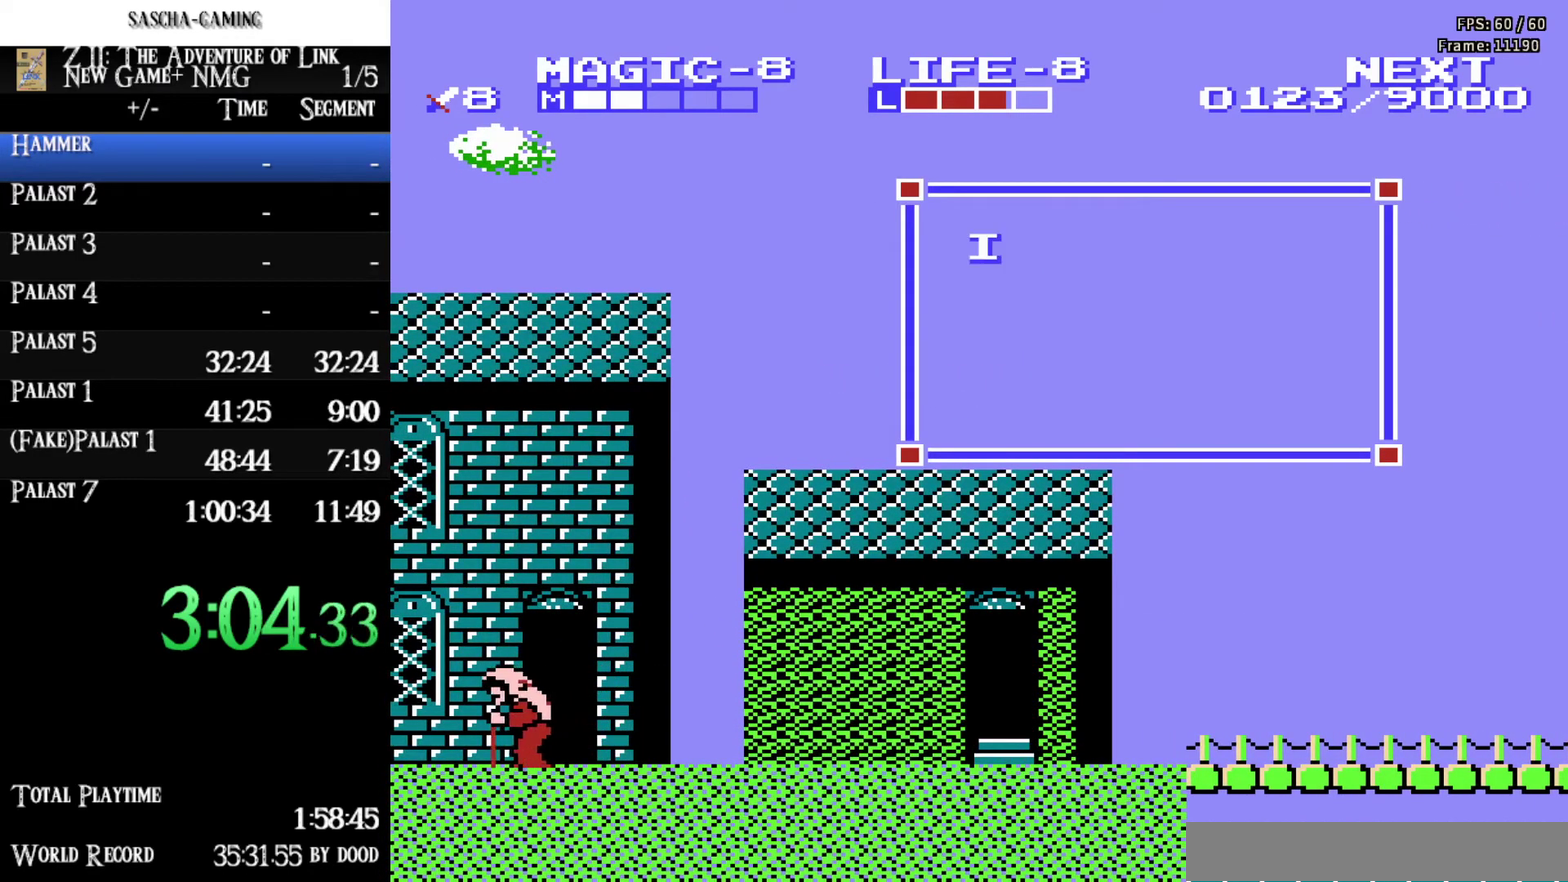
{"buttons": ["DPAD_LEFT"], "events": [[33, "START", "up"], [67, "DPAD_LEFT", "down"], [167, "B", "down"], [283, "B", "up"]]}
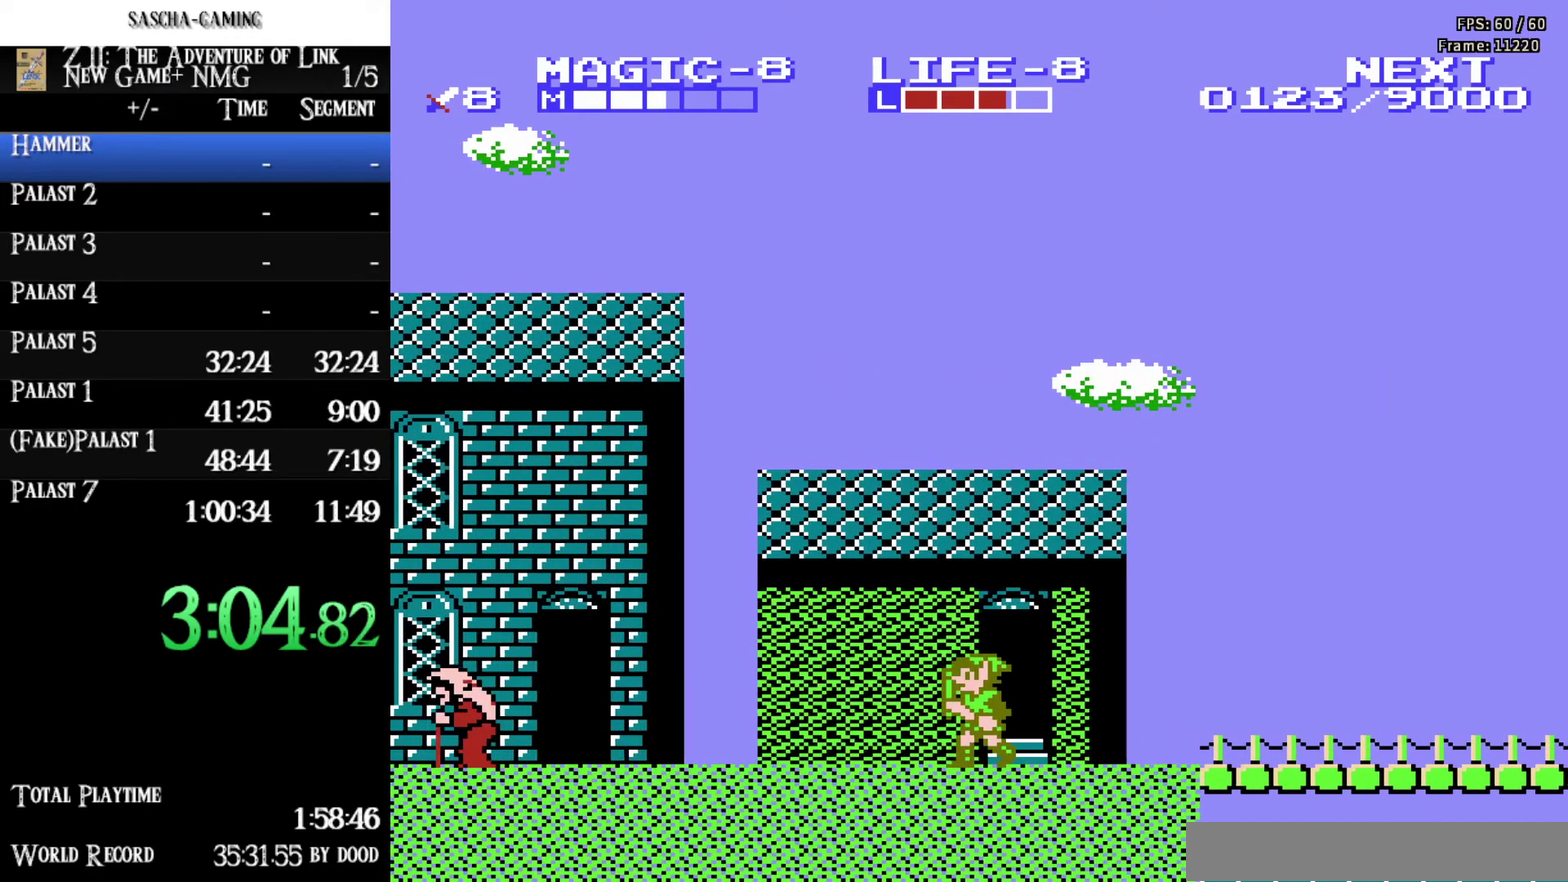
{"buttons": ["DPAD_LEFT"], "events": []}
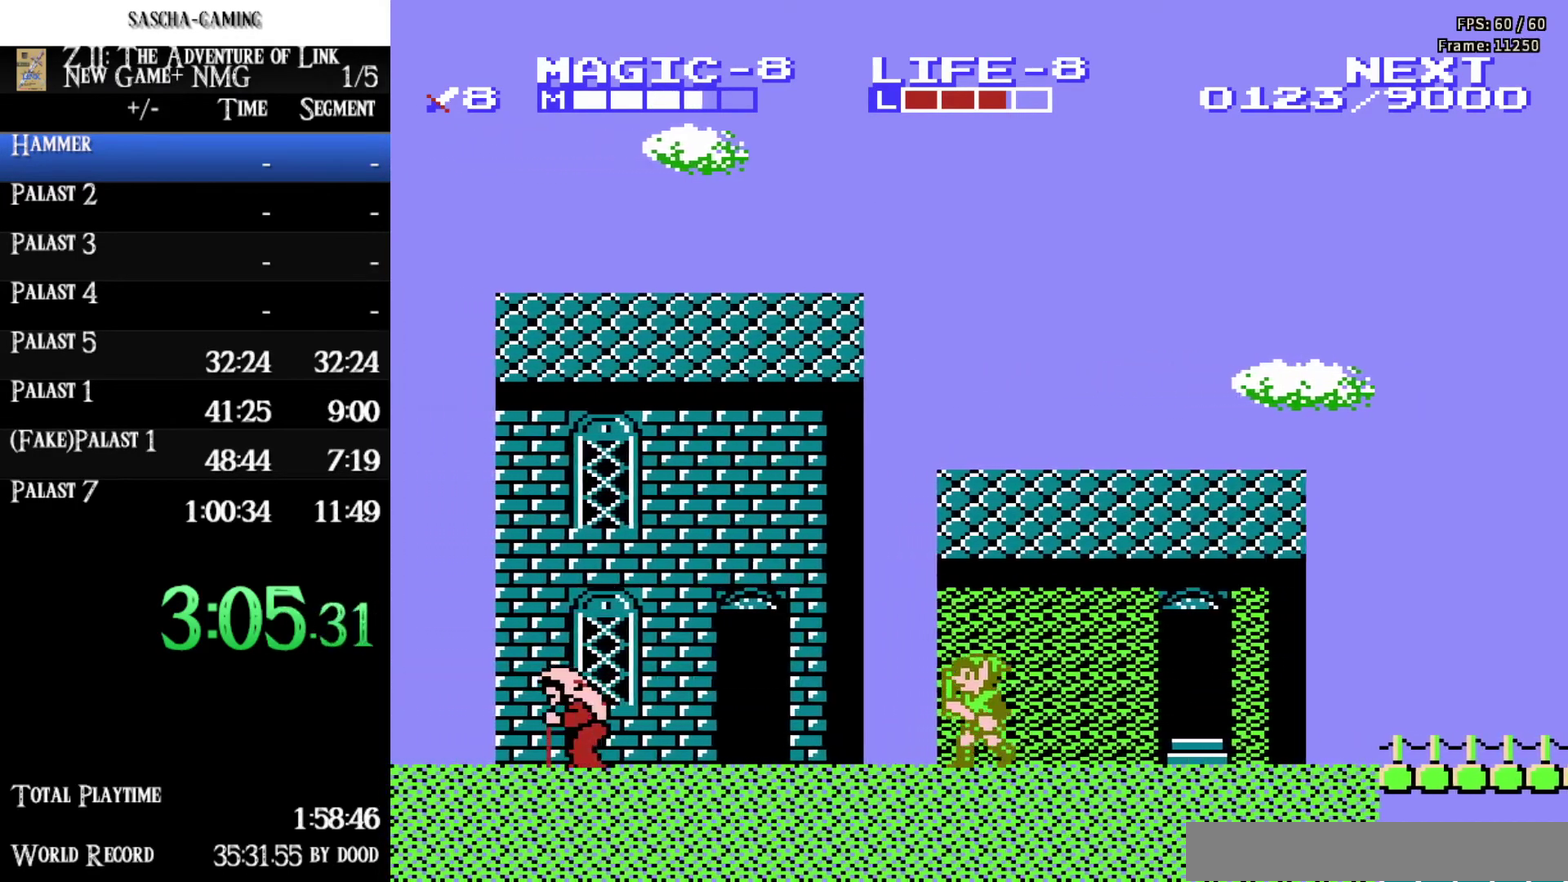
{"buttons": ["DPAD_LEFT"], "events": [[67, "SELECT", "down"], [300, "SELECT", "up"]]}
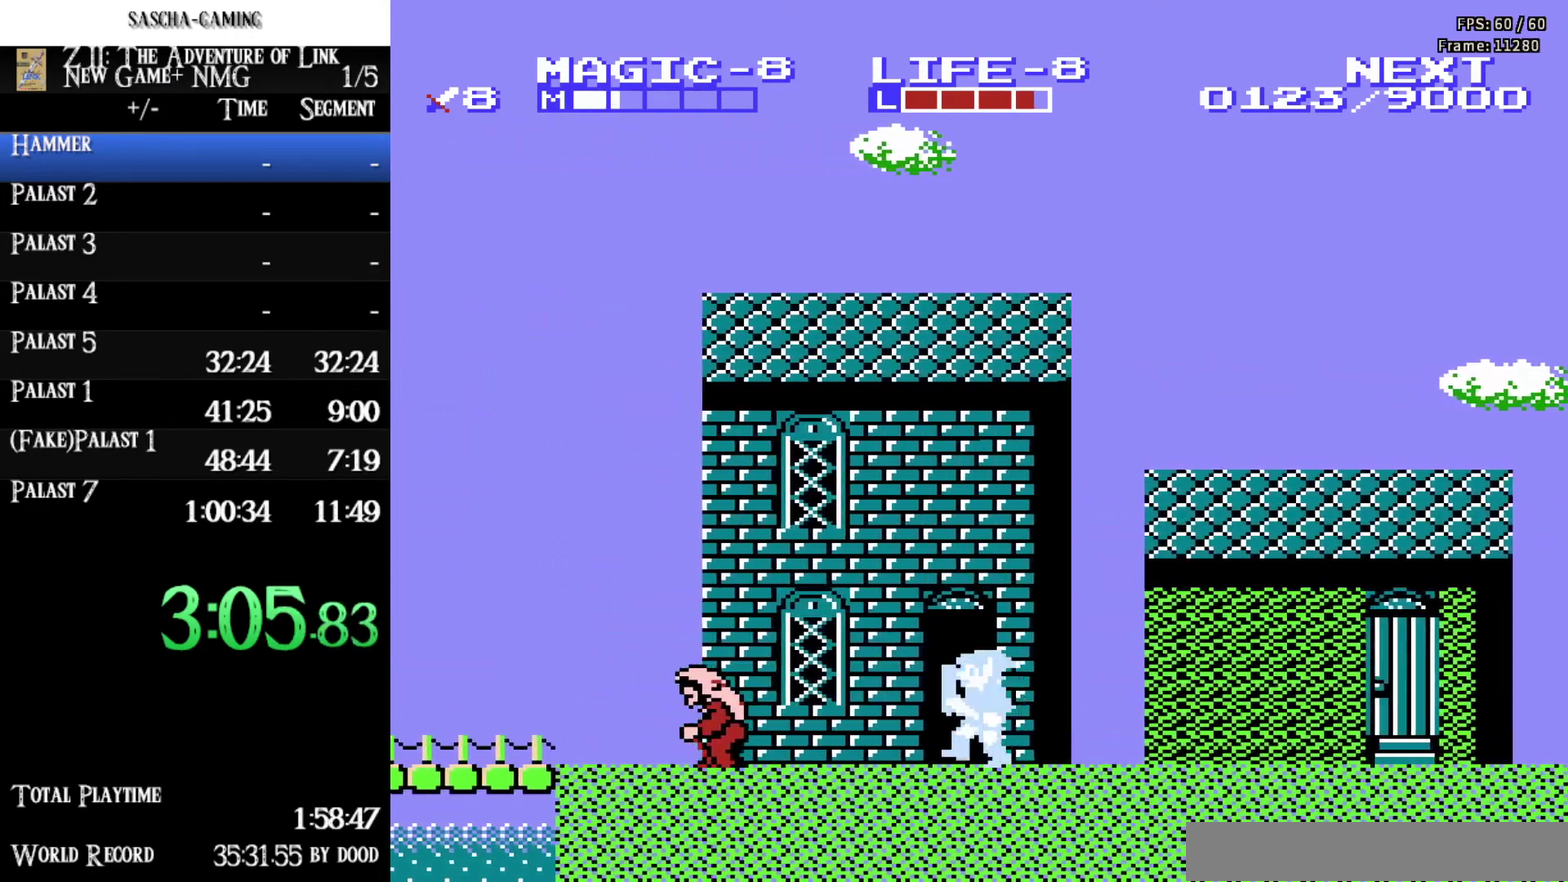
{"buttons": ["DPAD_LEFT"], "events": []}